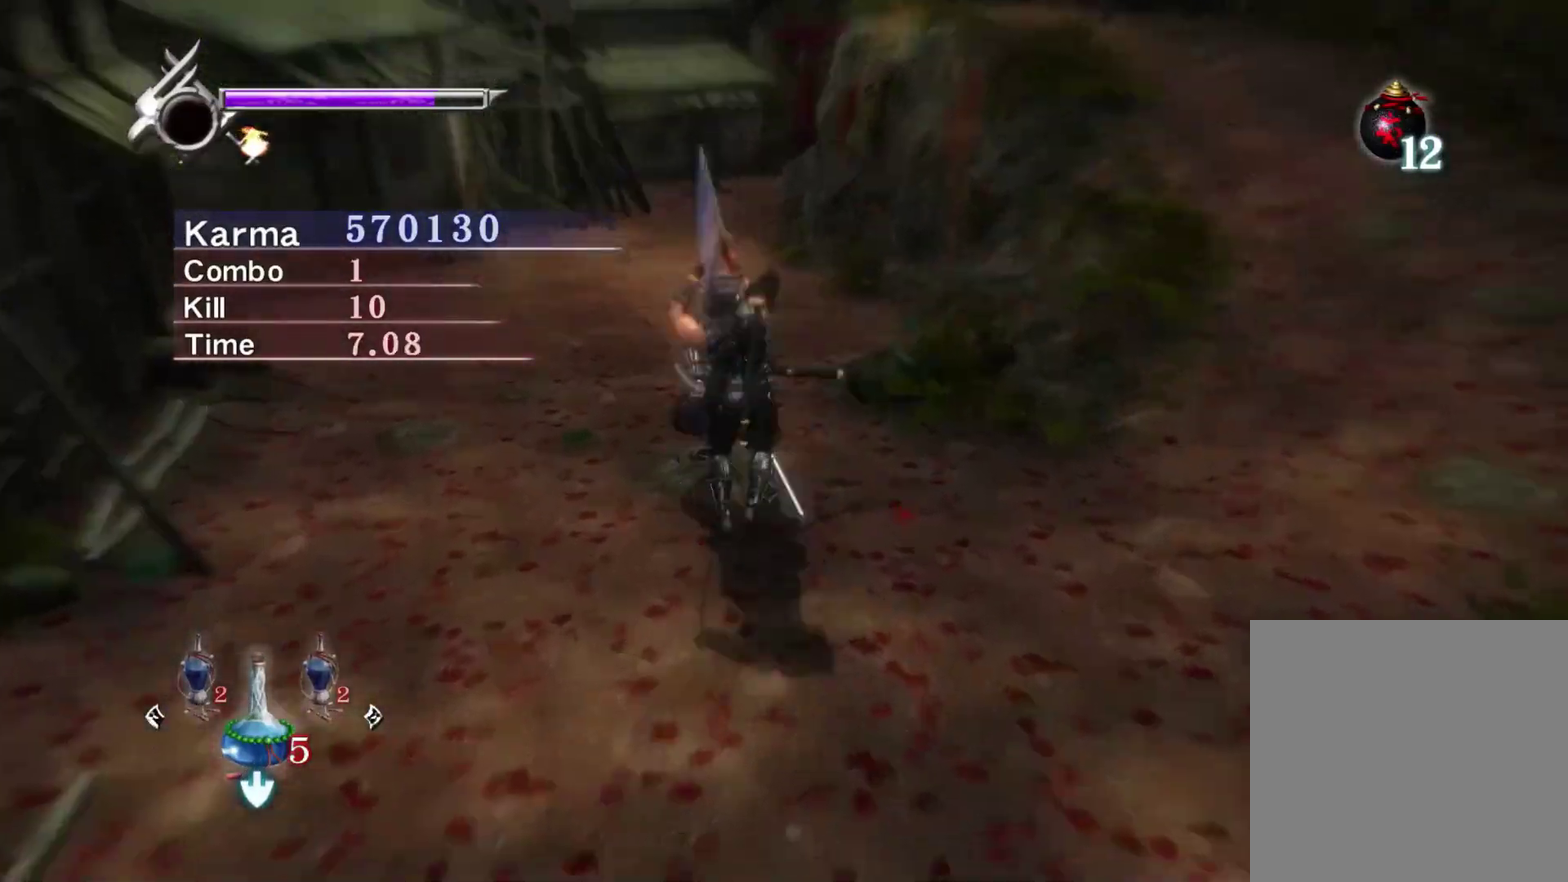
Gameplay with a controller (Xbox layout); each line is a JSON object with the inputs held at the frame after it (dt_ms = milliseconds from this image to that frame). "events" lists button and stick changes between this image and that frame as [ms after this image, input, new state], when the widget could be followed in between.
{"dt_ms": 400, "buttons": ["L2"], "left_stick": "center", "right_stick": "center", "events": [[267, "right_stick", "center"]]}
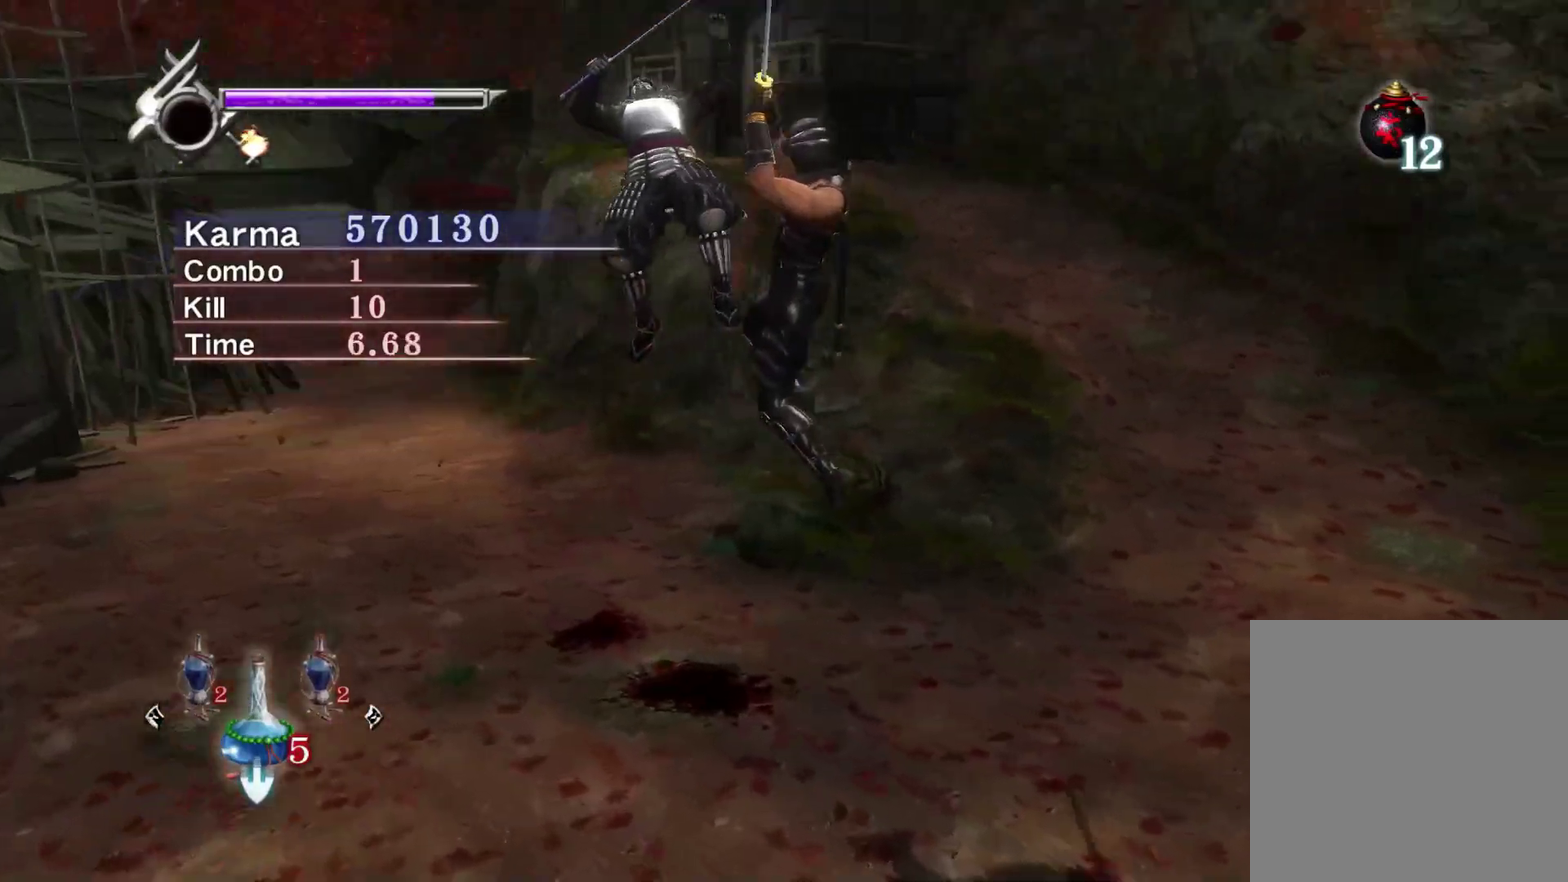
{"dt_ms": 600, "buttons": [], "left_stick": "center", "right_stick": "left", "events": [[133, "Y", "down"], [200, "L2", "up"], [283, "Y", "up"], [300, "left_stick", "up-left"], [517, "right_stick", "left"], [583, "left_stick", "center"]]}
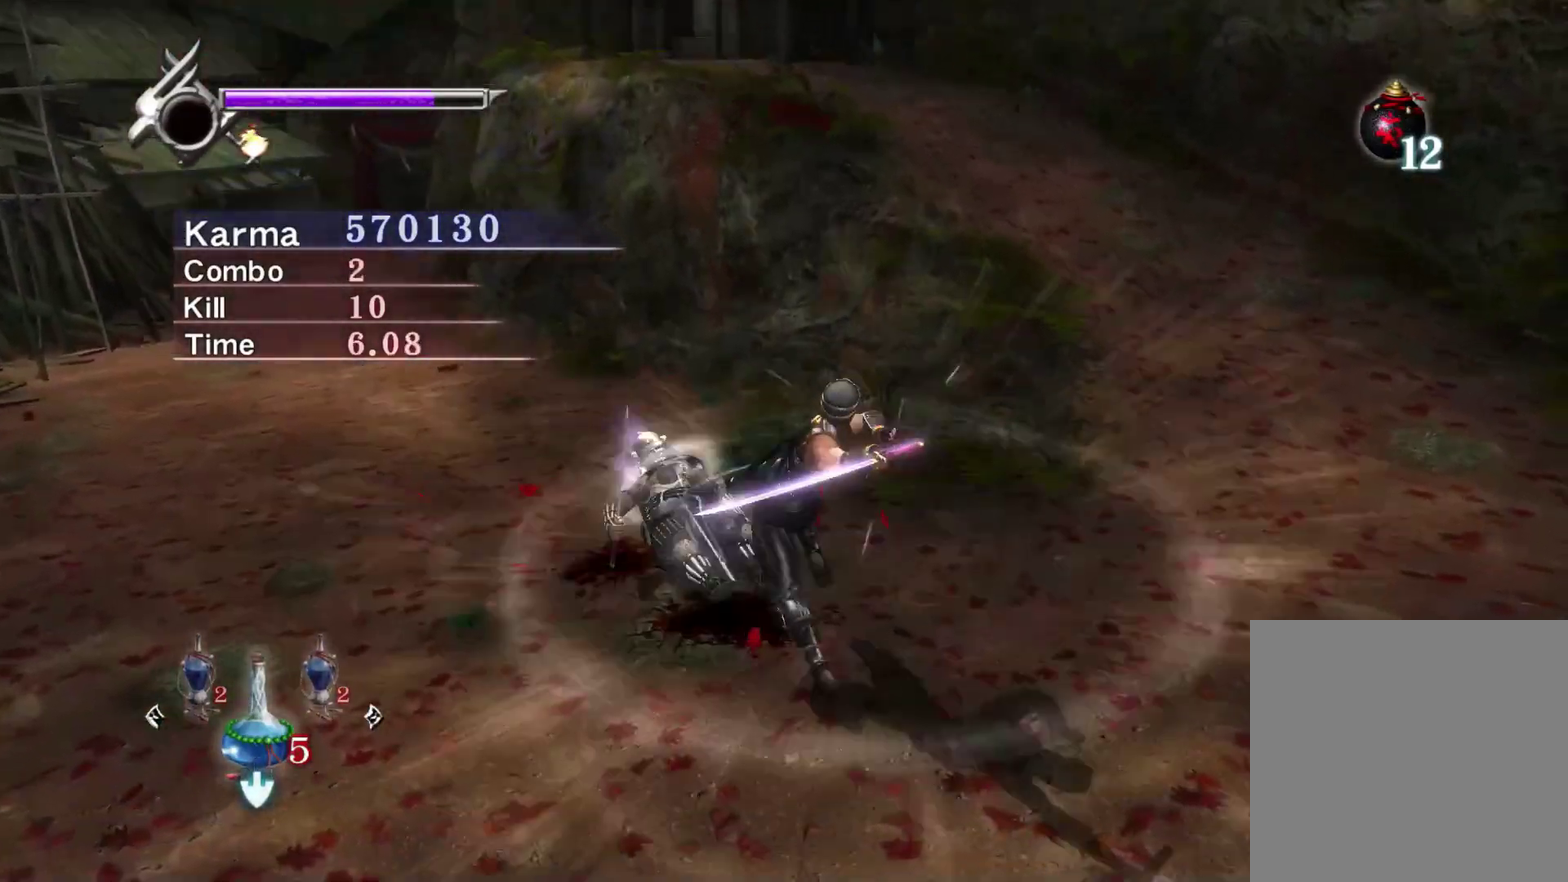
{"dt_ms": 500, "buttons": [], "left_stick": "center", "right_stick": "center", "events": [[167, "right_stick", "center"]]}
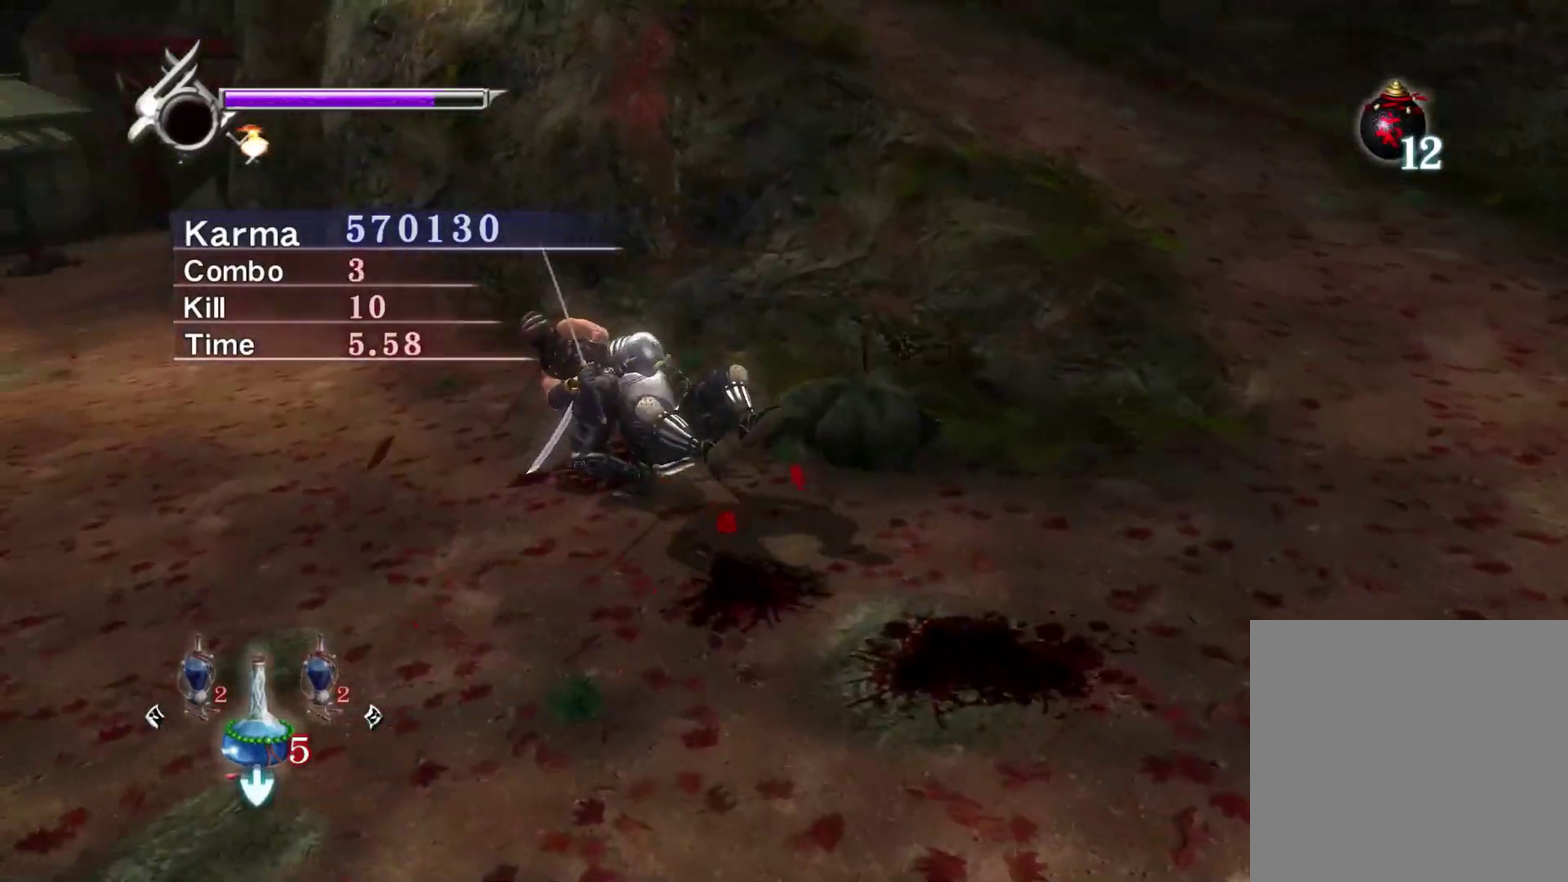
{"dt_ms": 500, "buttons": ["L2"], "left_stick": "center", "right_stick": "center", "events": [[33, "Y", "down"], [83, "Y", "up"], [300, "L2", "down"]]}
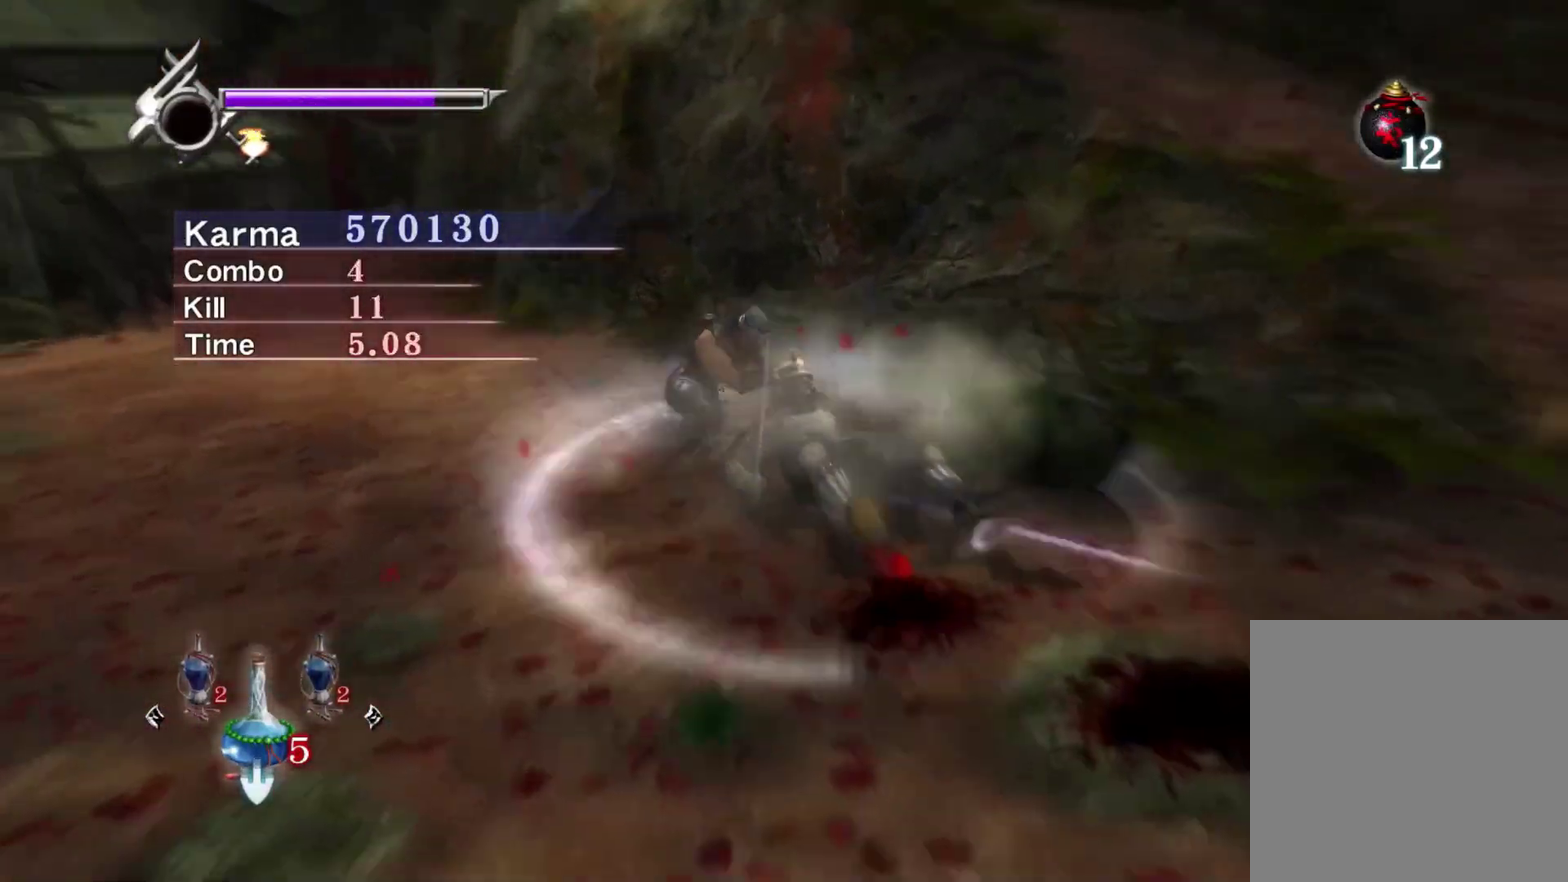
{"dt_ms": 500, "buttons": ["L2"], "left_stick": "center", "right_stick": "right", "events": [[67, "right_stick", "right"], [233, "right_stick", "center"], [467, "right_stick", "right"]]}
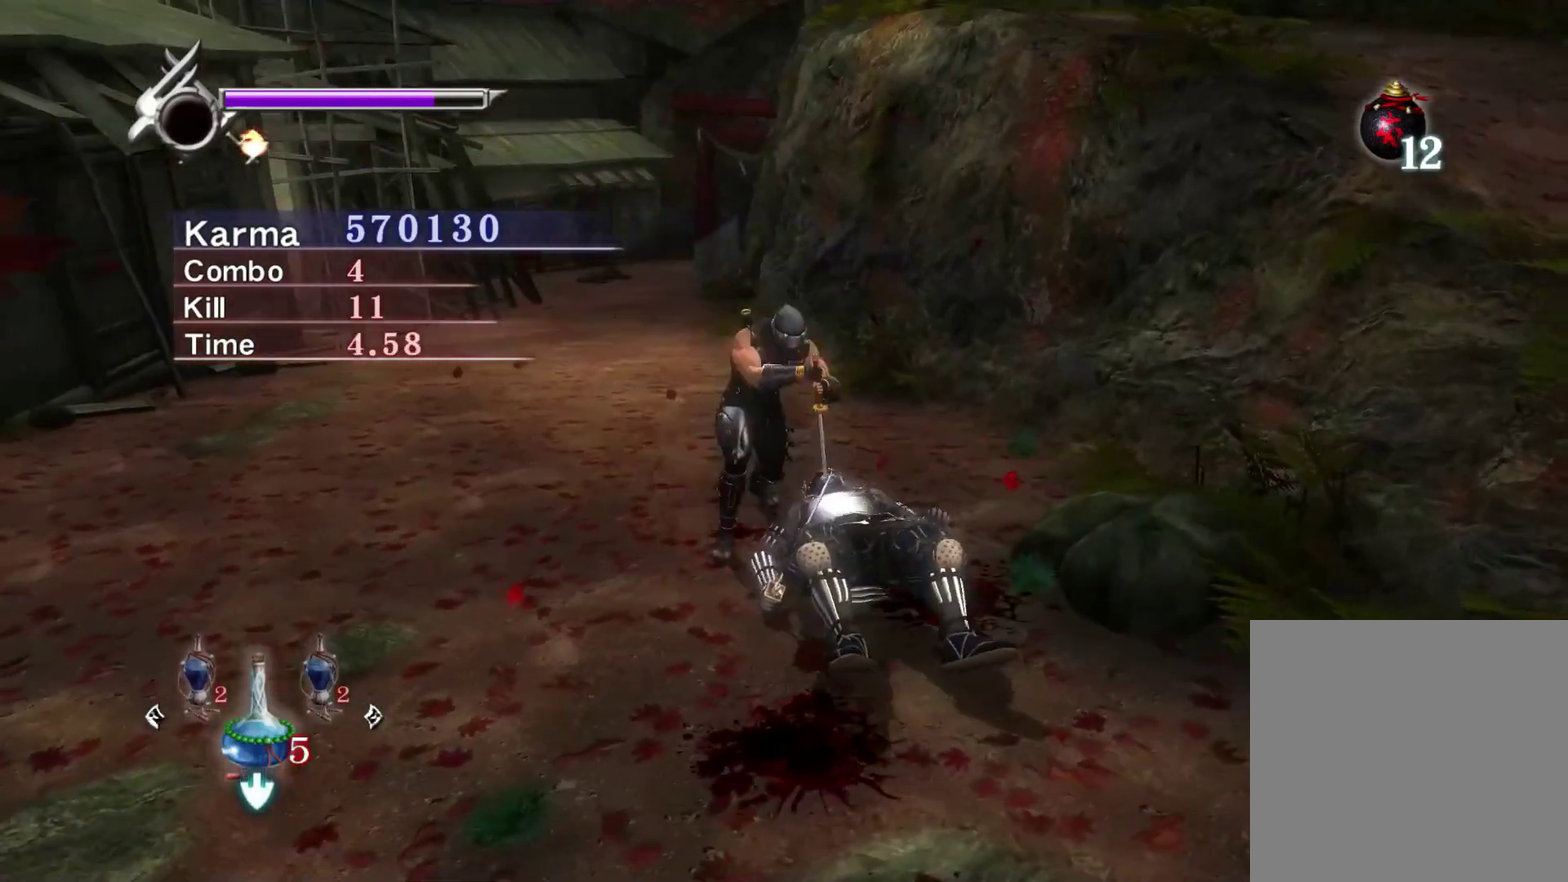
{"dt_ms": 500, "buttons": ["L2"], "left_stick": "down", "right_stick": "center", "events": [[117, "right_stick", "center"], [500, "left_stick", "down"]]}
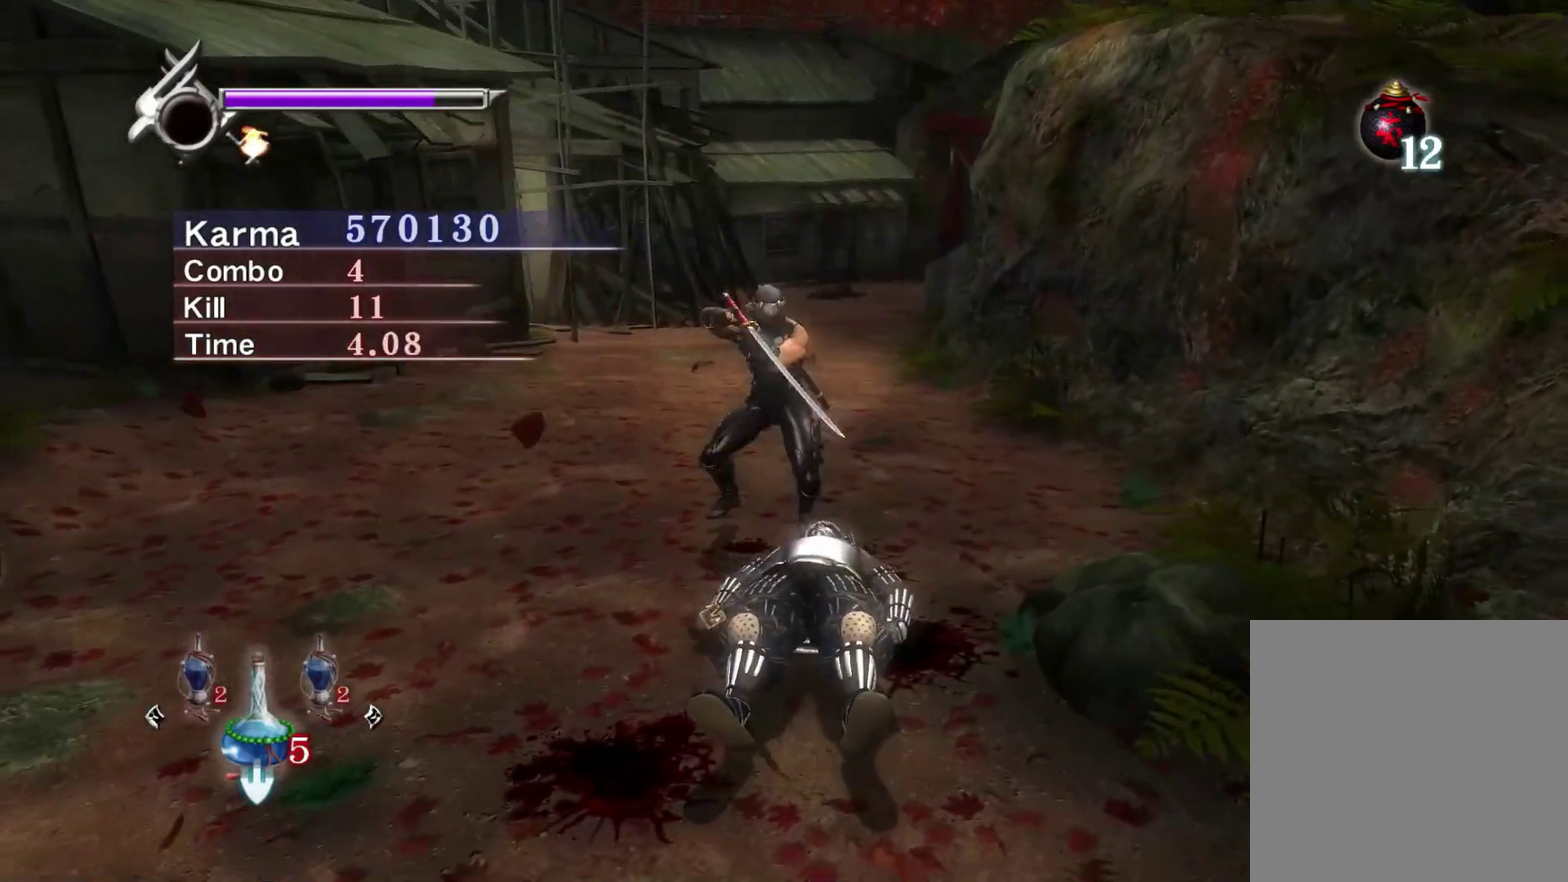
{"dt_ms": 500, "buttons": [], "left_stick": "center", "right_stick": "center", "events": [[267, "left_stick", "center"], [500, "L2", "up"]]}
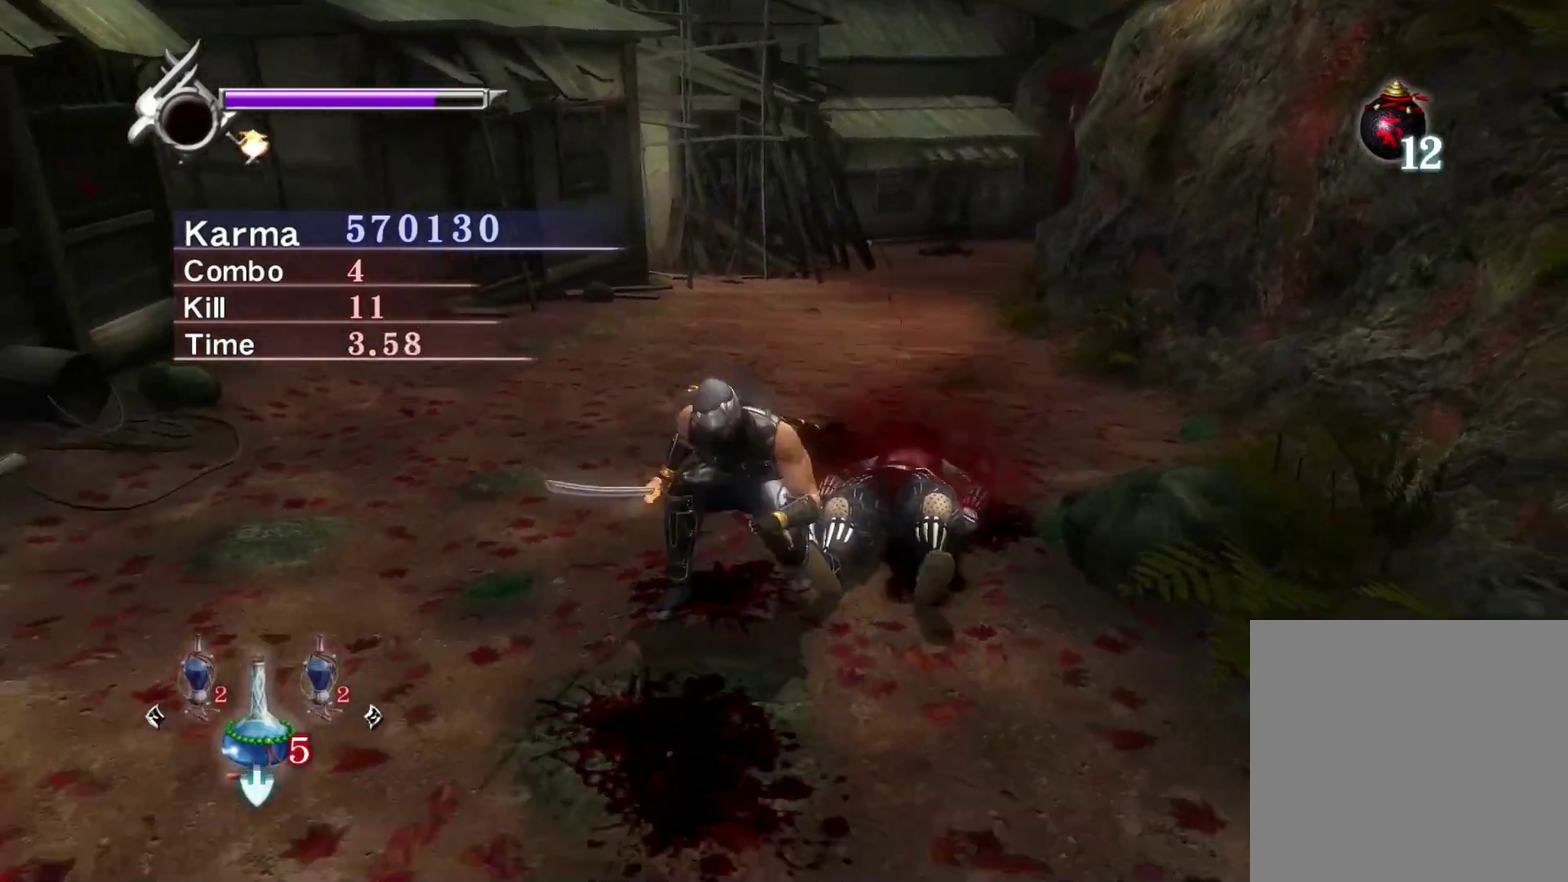
{"dt_ms": 700, "buttons": [], "left_stick": "up", "right_stick": "center", "events": [[167, "right_stick", "left"], [300, "right_stick", "center"], [417, "left_stick", "up"]]}
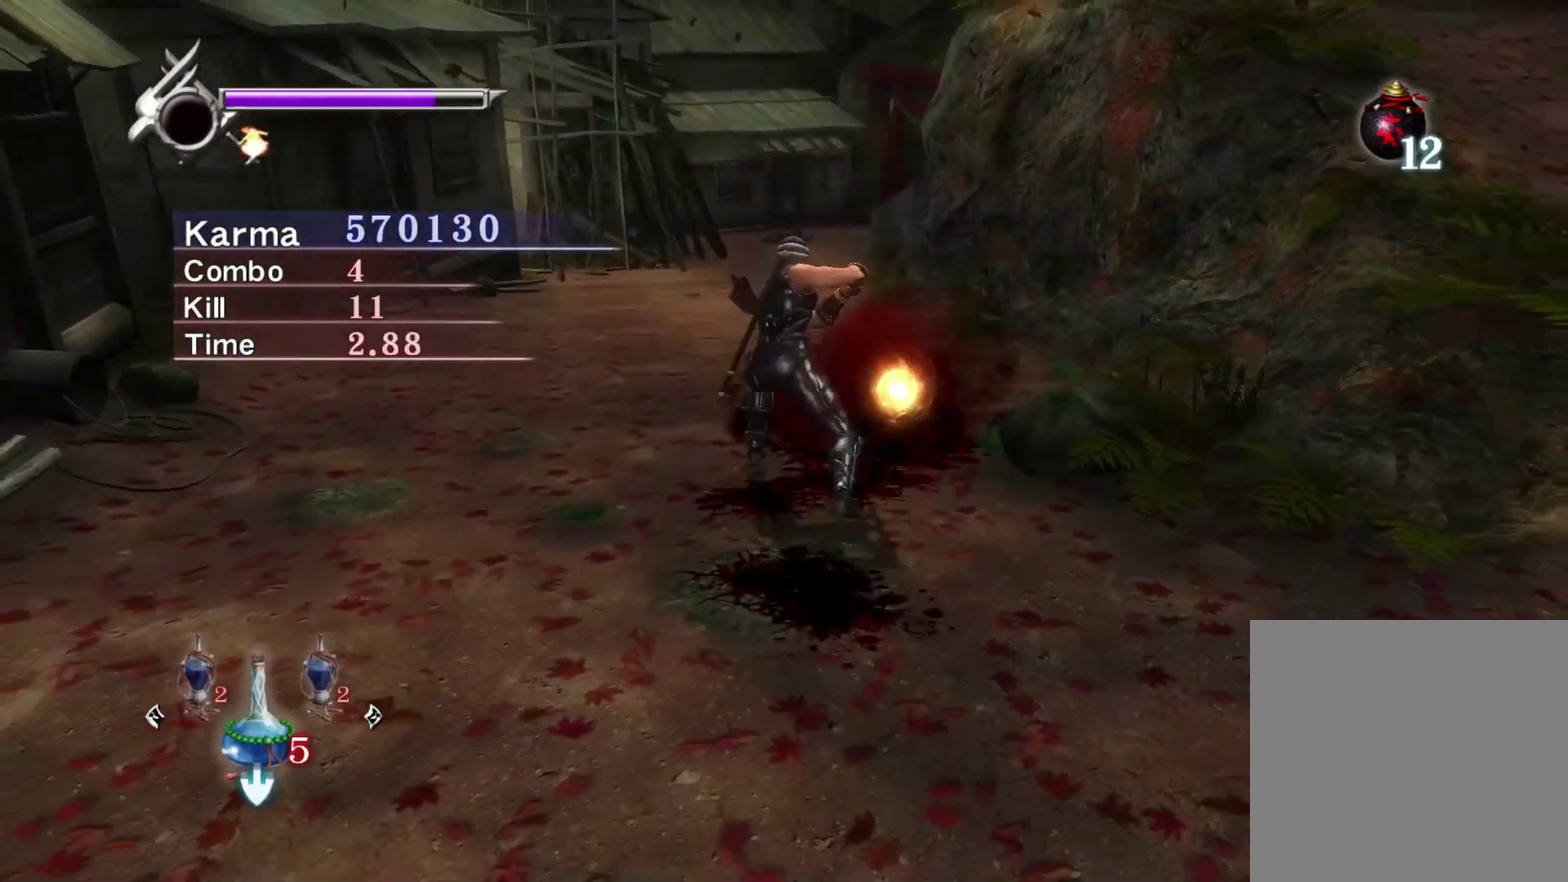
{"dt_ms": 300, "buttons": ["A"], "left_stick": "up", "right_stick": "center", "events": [[233, "A", "down"]]}
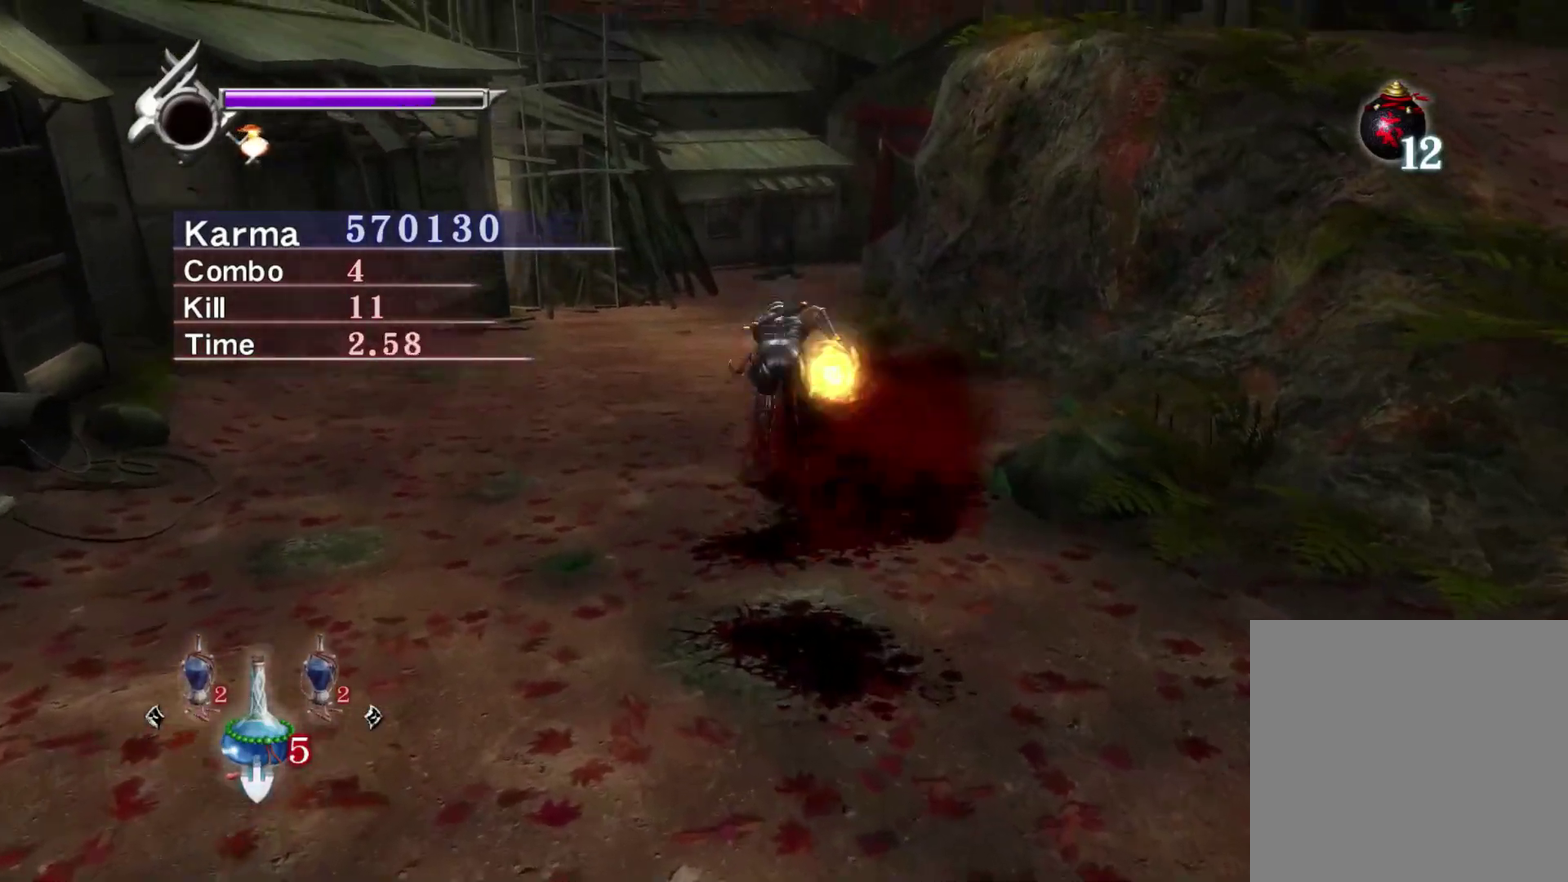
{"dt_ms": 500, "buttons": [], "left_stick": "up", "right_stick": "up", "events": [[183, "A", "up"], [350, "right_stick", "up"]]}
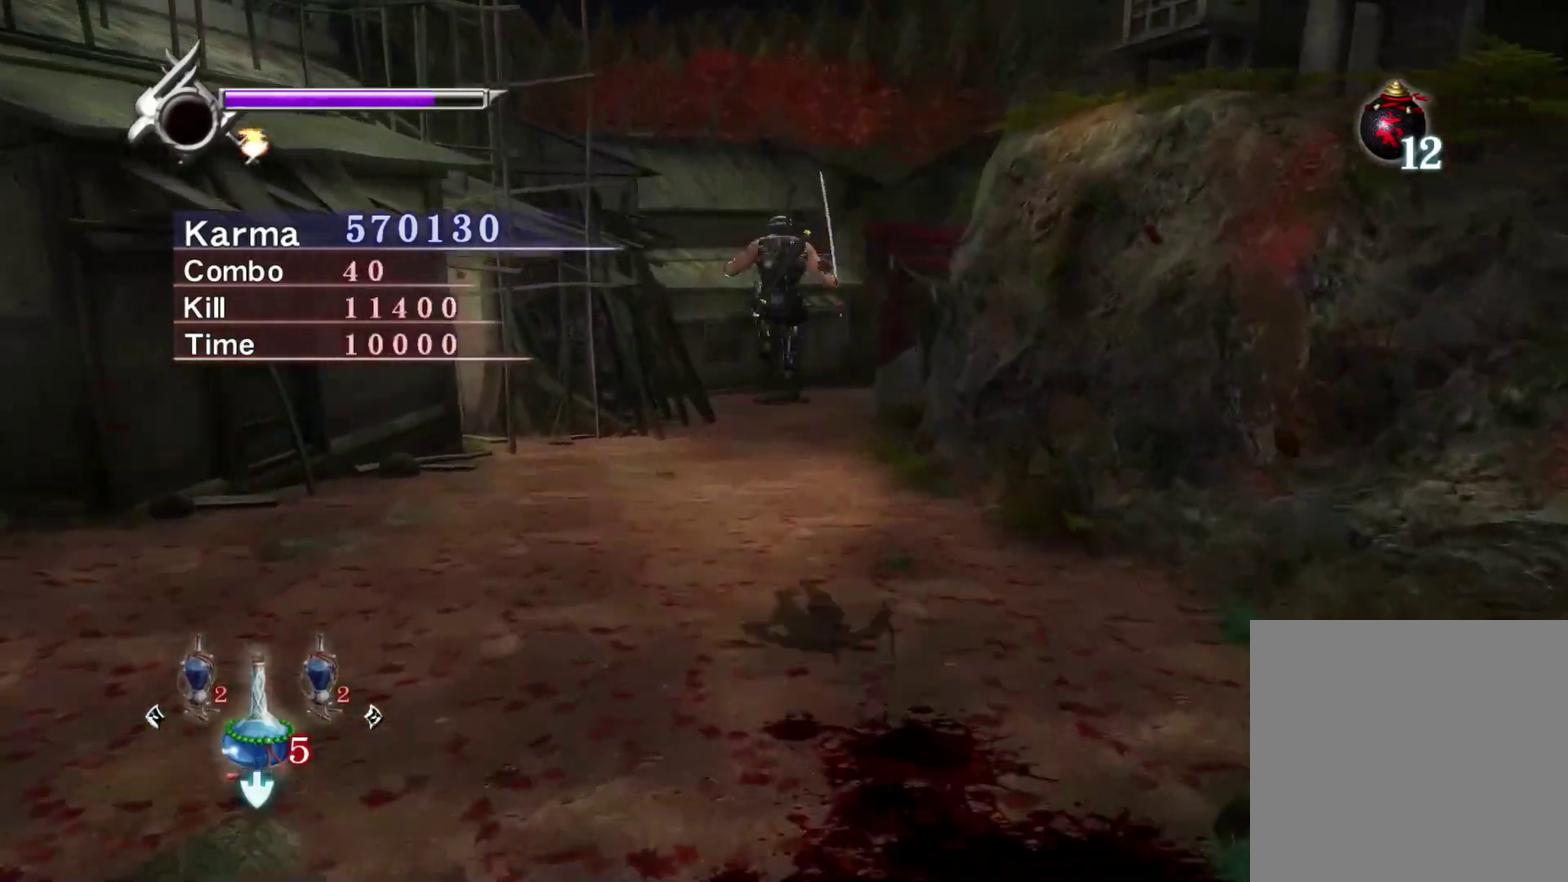
{"dt_ms": 400, "buttons": ["A"], "left_stick": "up", "right_stick": "center", "events": [[83, "right_stick", "center"], [100, "L2", "down"], [250, "A", "down"], [317, "A", "up"], [317, "L2", "up"], [383, "A", "down"]]}
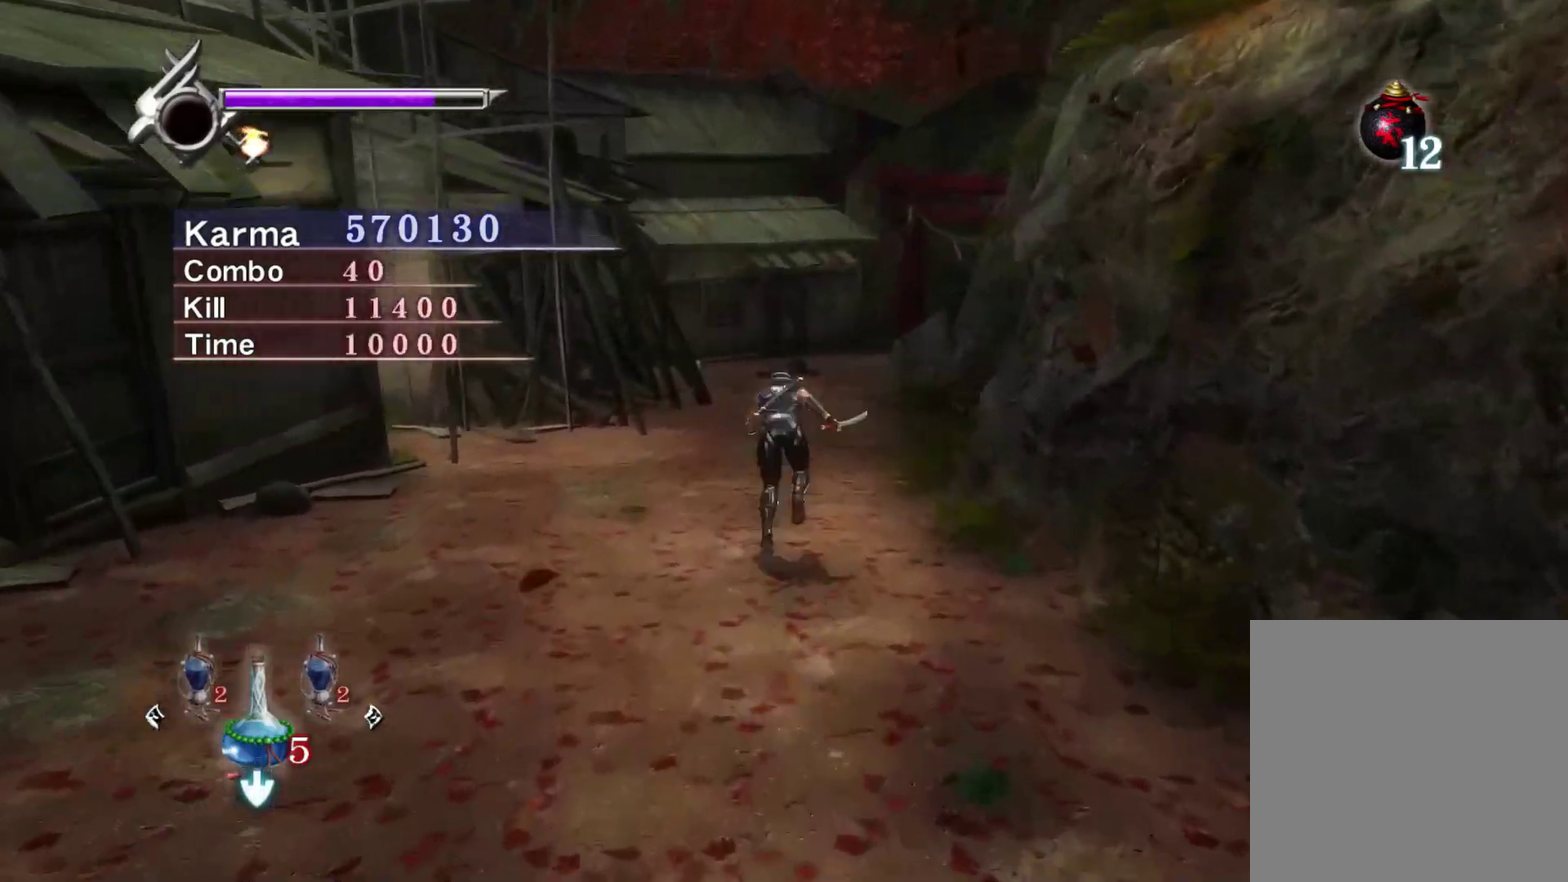
{"dt_ms": 800, "buttons": [], "left_stick": "up", "right_stick": "center", "events": [[83, "A", "up"], [283, "right_stick", "up-right"], [450, "right_stick", "center"], [533, "L2", "down"], [683, "A", "down"], [767, "A", "up"], [767, "L2", "up"]]}
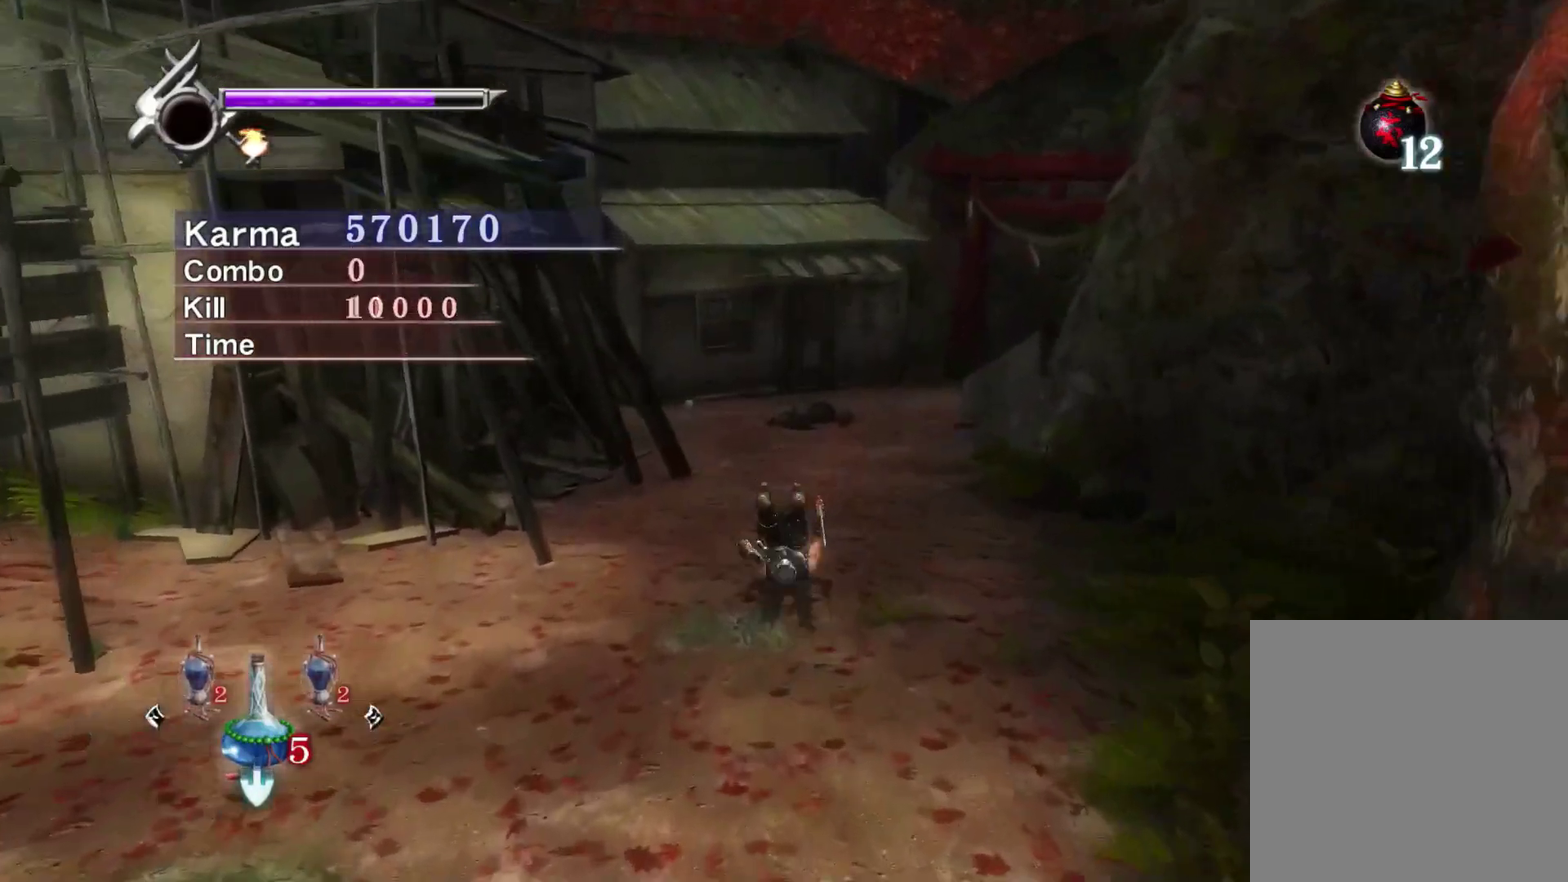
{"dt_ms": 300, "buttons": [], "left_stick": "up", "right_stick": "up", "events": [[33, "A", "down"], [117, "A", "up"], [300, "right_stick", "up"]]}
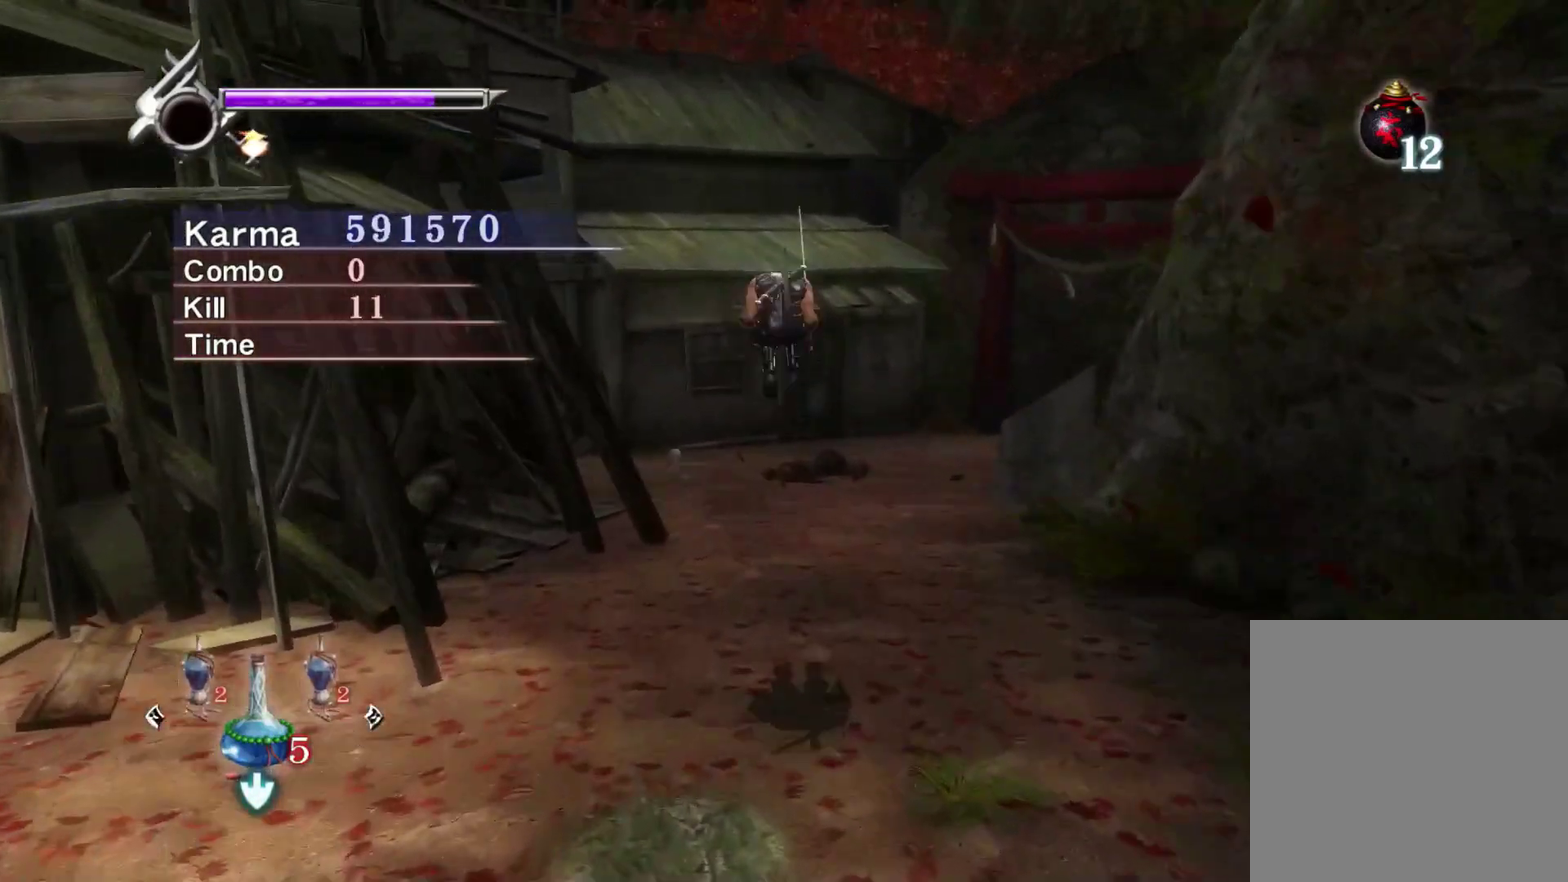
{"dt_ms": 500, "buttons": [], "left_stick": "up", "right_stick": "up", "events": []}
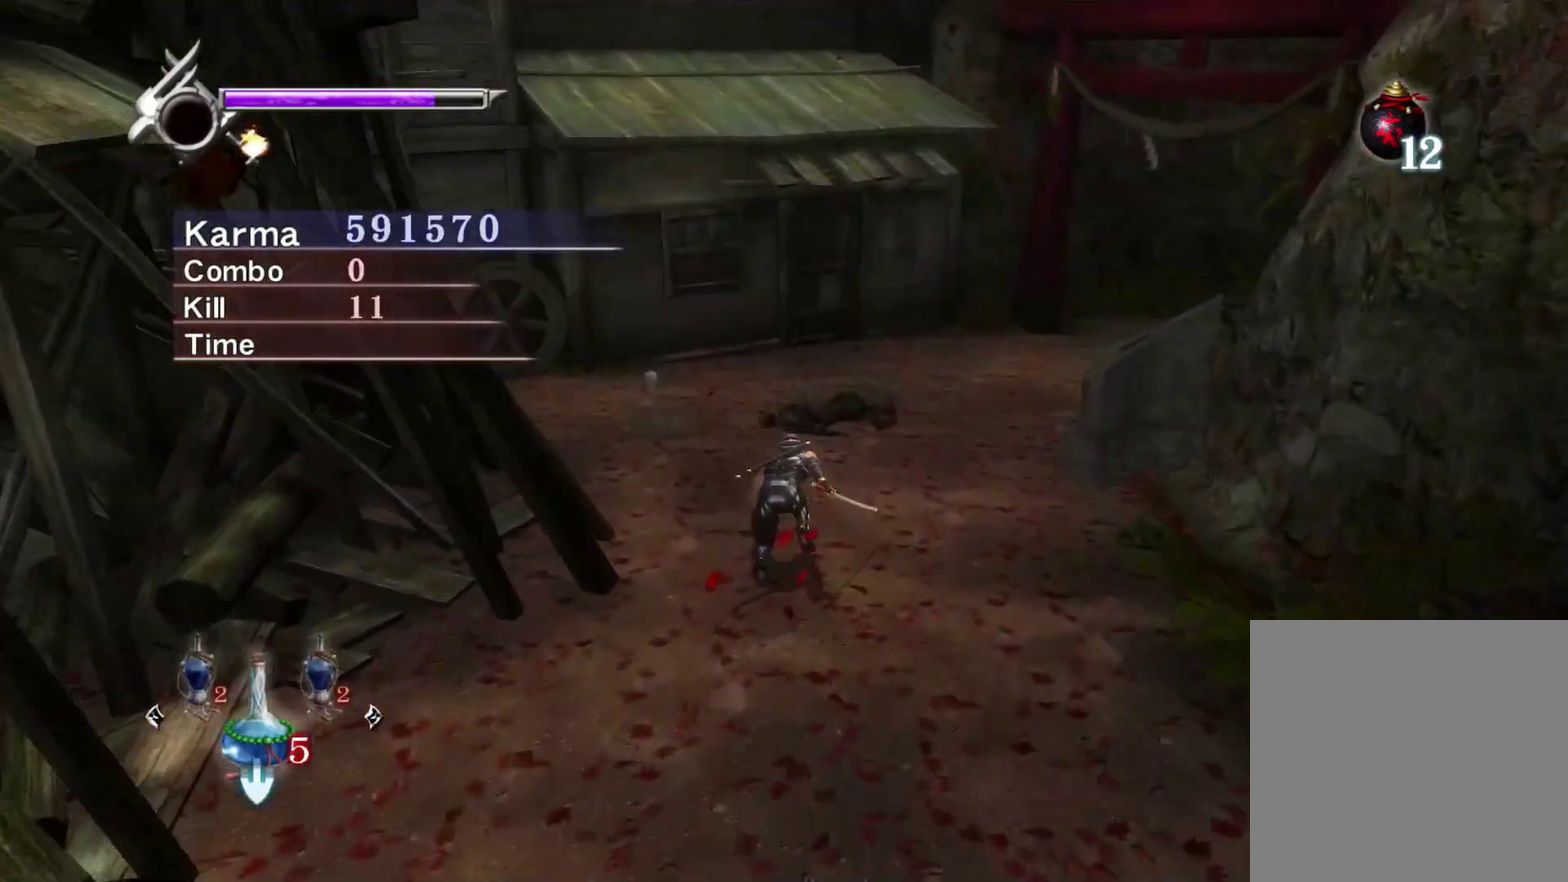
{"dt_ms": 500, "buttons": [], "left_stick": "up-right", "right_stick": "center", "events": [[367, "left_stick", "up-right"], [450, "right_stick", "center"]]}
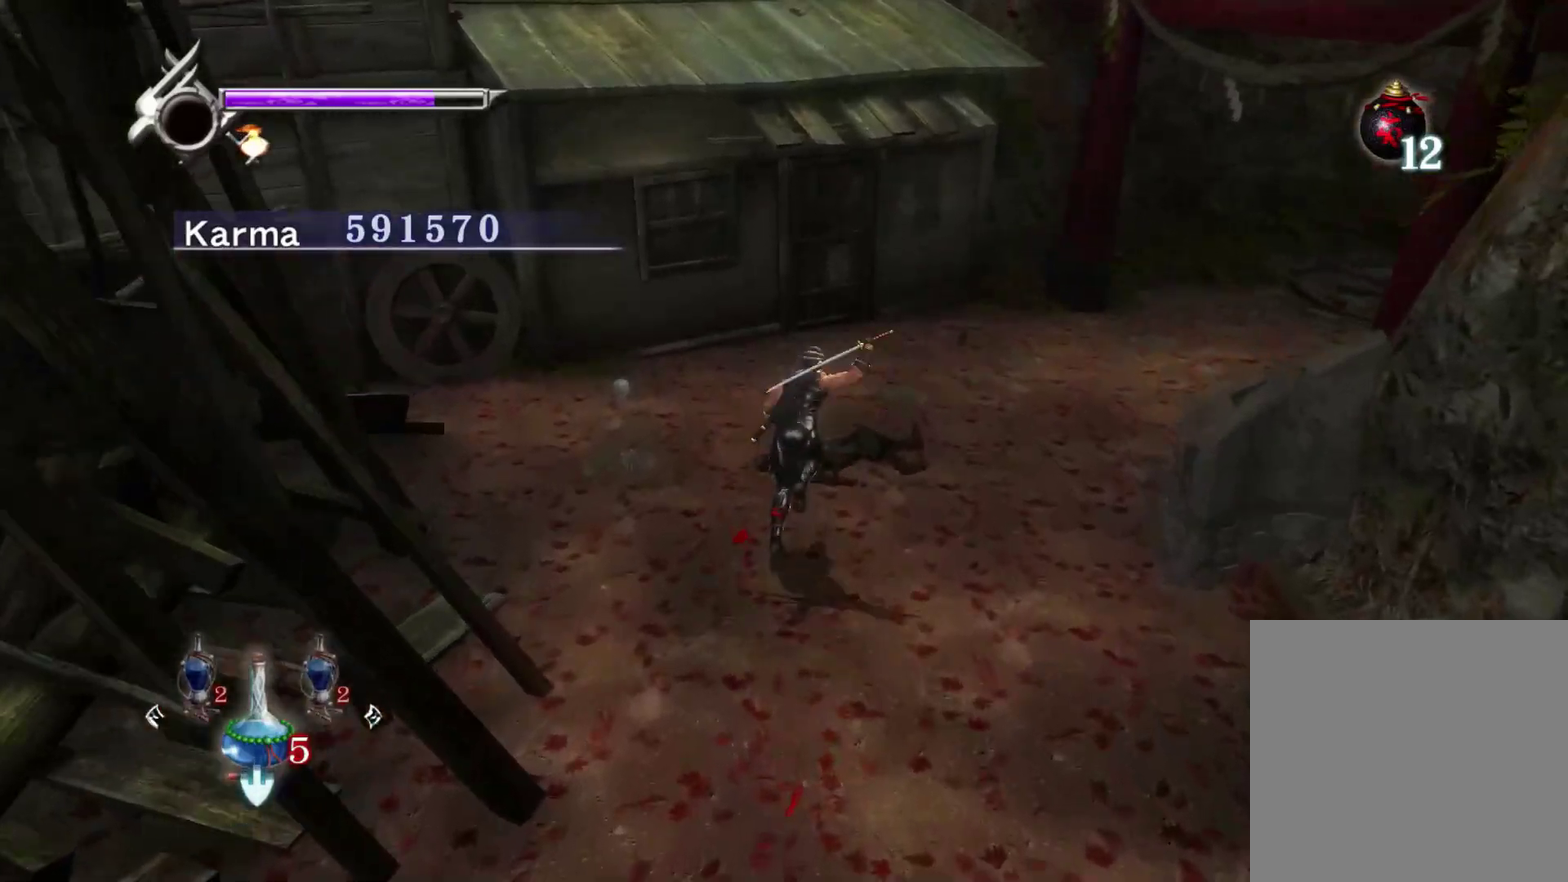
{"dt_ms": 300, "buttons": [], "left_stick": "up", "right_stick": "center", "events": [[67, "B", "down"], [67, "left_stick", "up"], [250, "B", "up"]]}
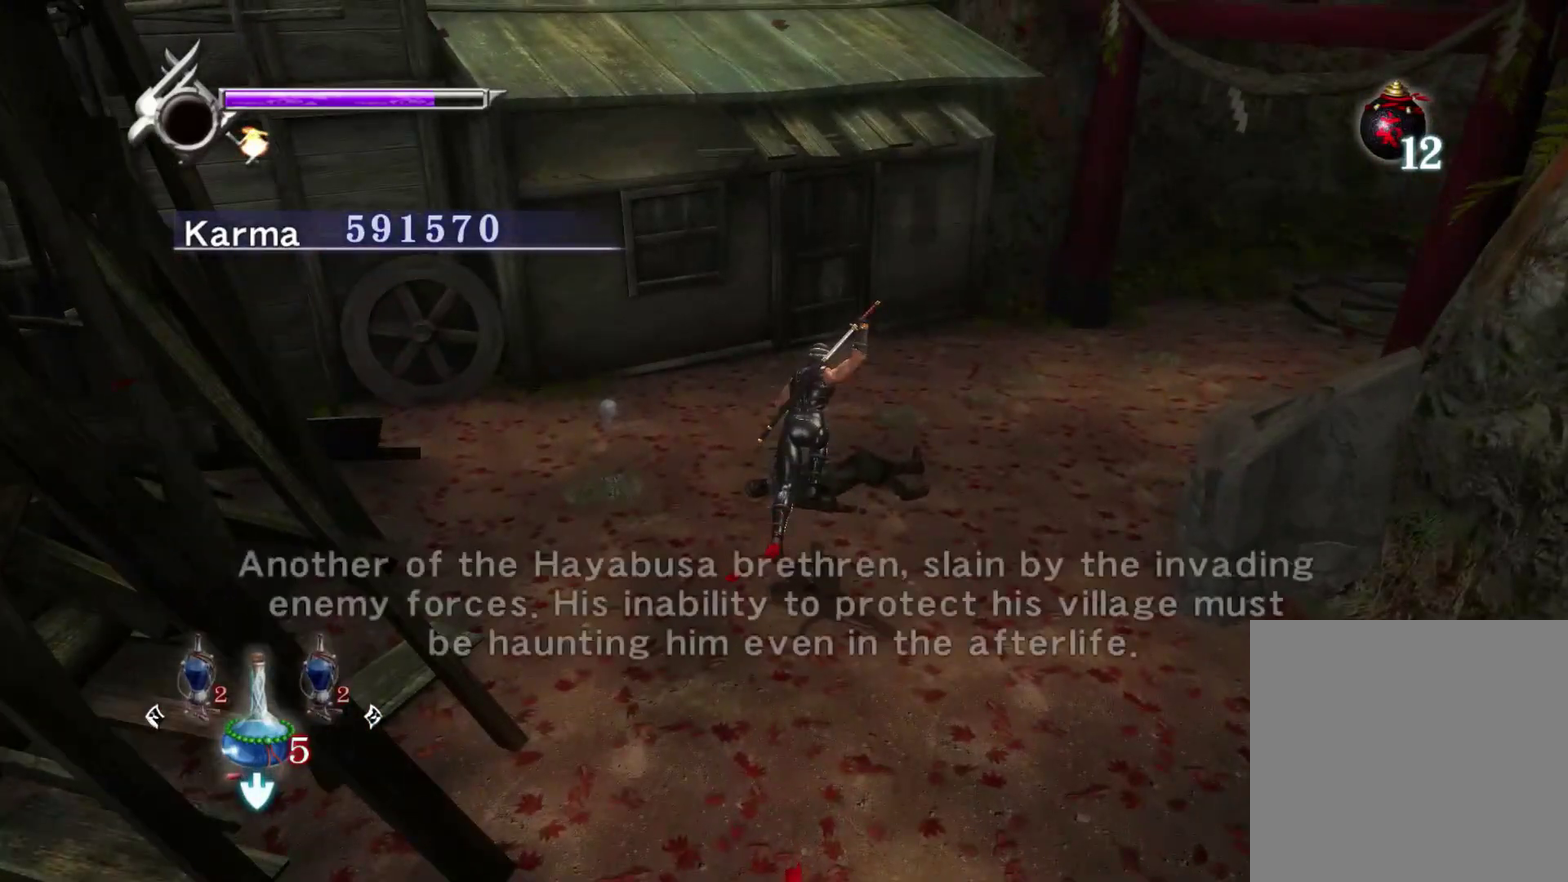
{"dt_ms": 700, "buttons": [], "left_stick": "center", "right_stick": "center", "events": [[50, "left_stick", "center"], [283, "B", "down"], [383, "B", "up"]]}
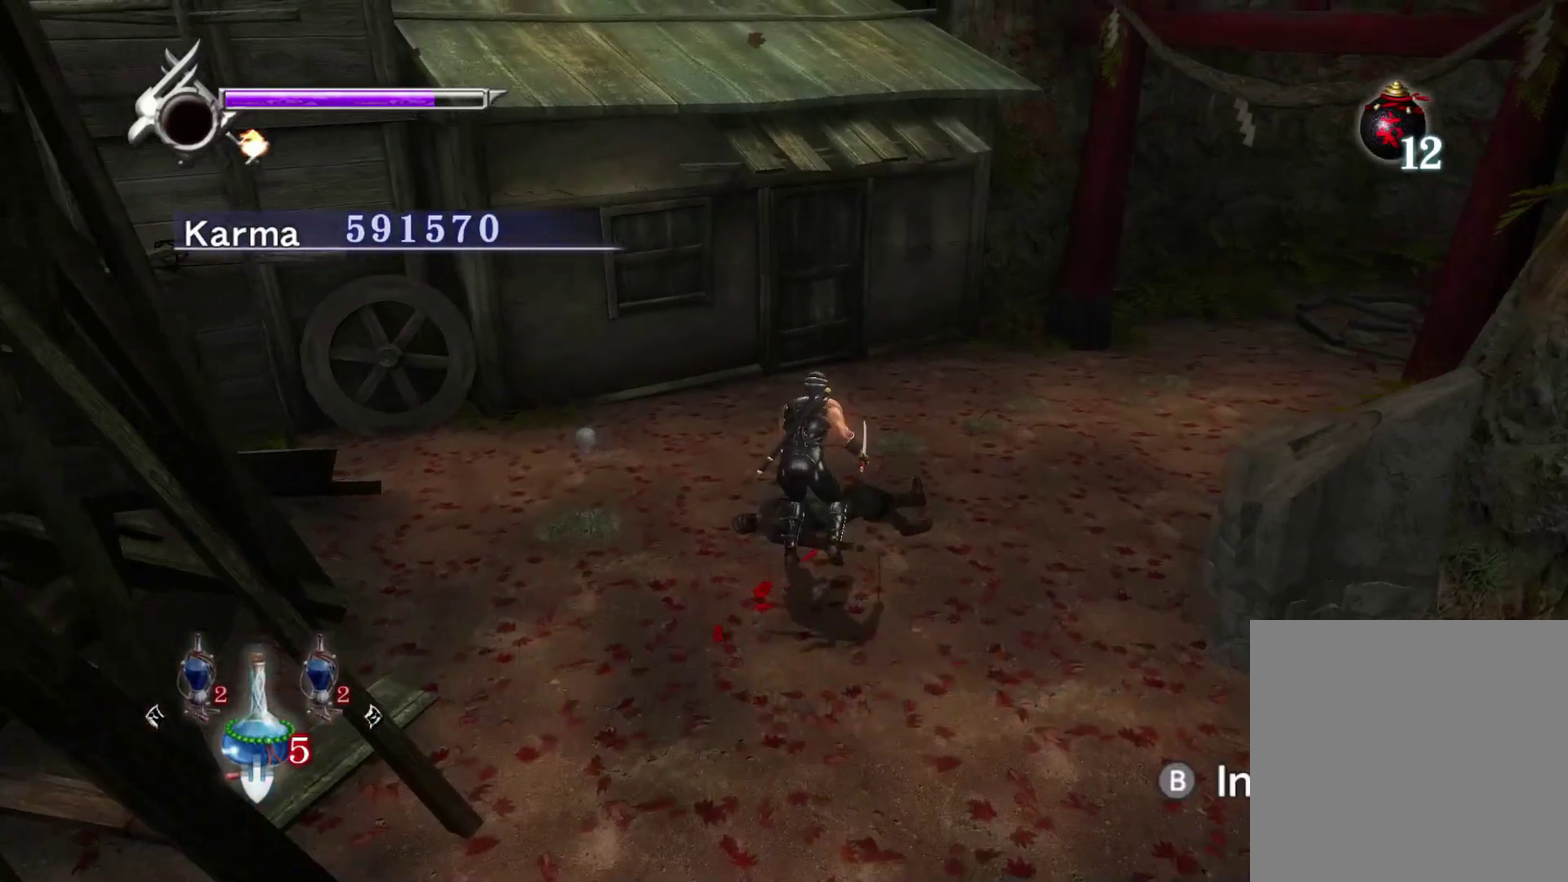
{"dt_ms": 500, "buttons": [], "left_stick": "up-left", "right_stick": "center", "events": [[417, "left_stick", "up-left"]]}
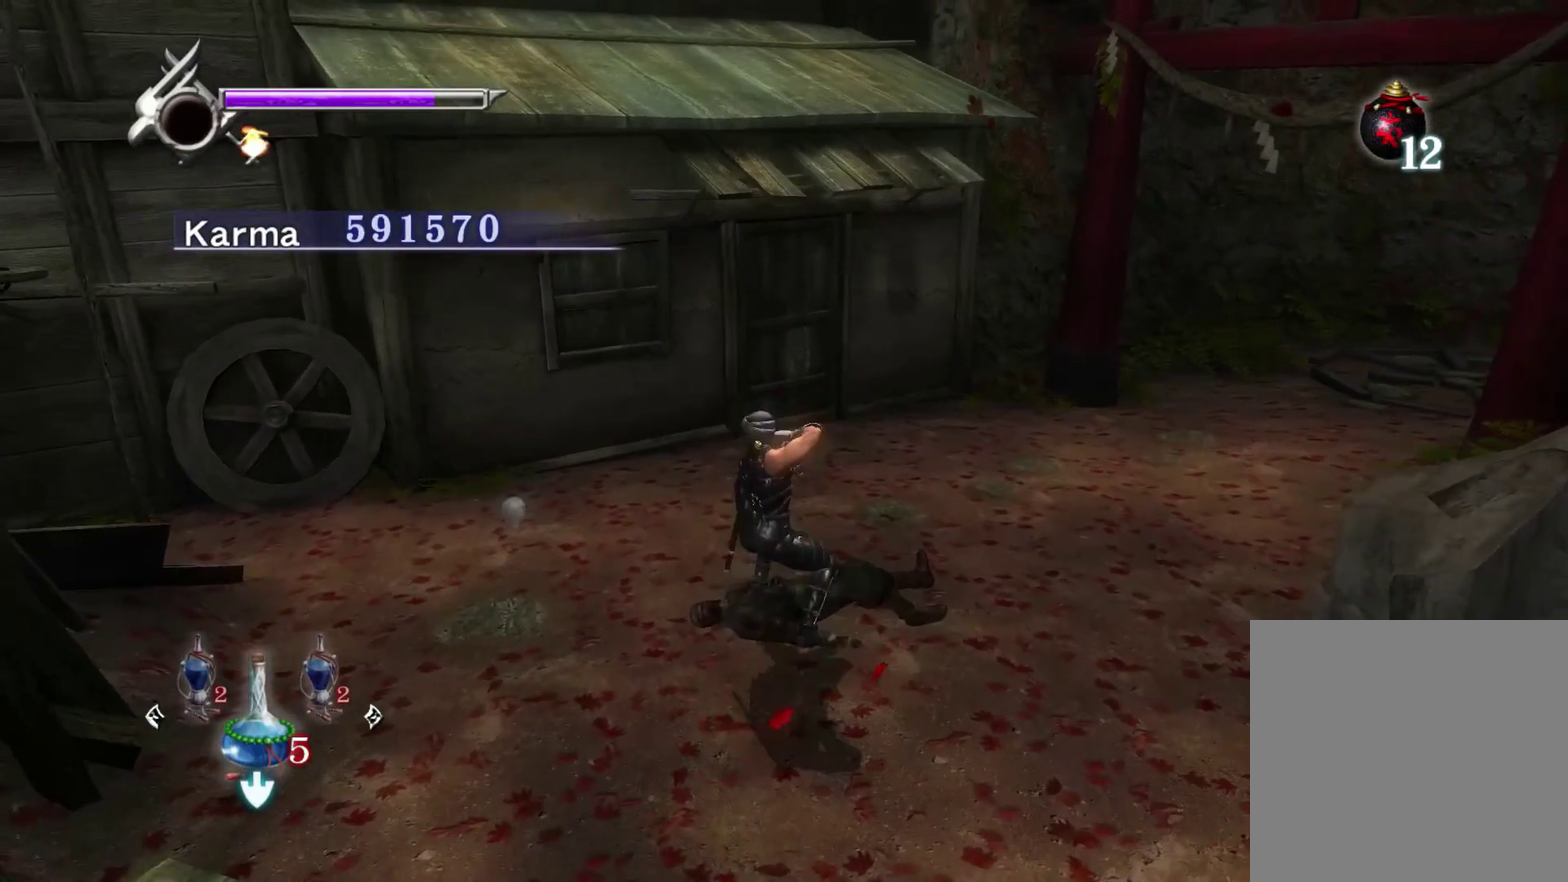
{"dt_ms": 400, "buttons": [], "left_stick": "up", "right_stick": "up", "events": [[50, "right_stick", "up"], [367, "left_stick", "up"]]}
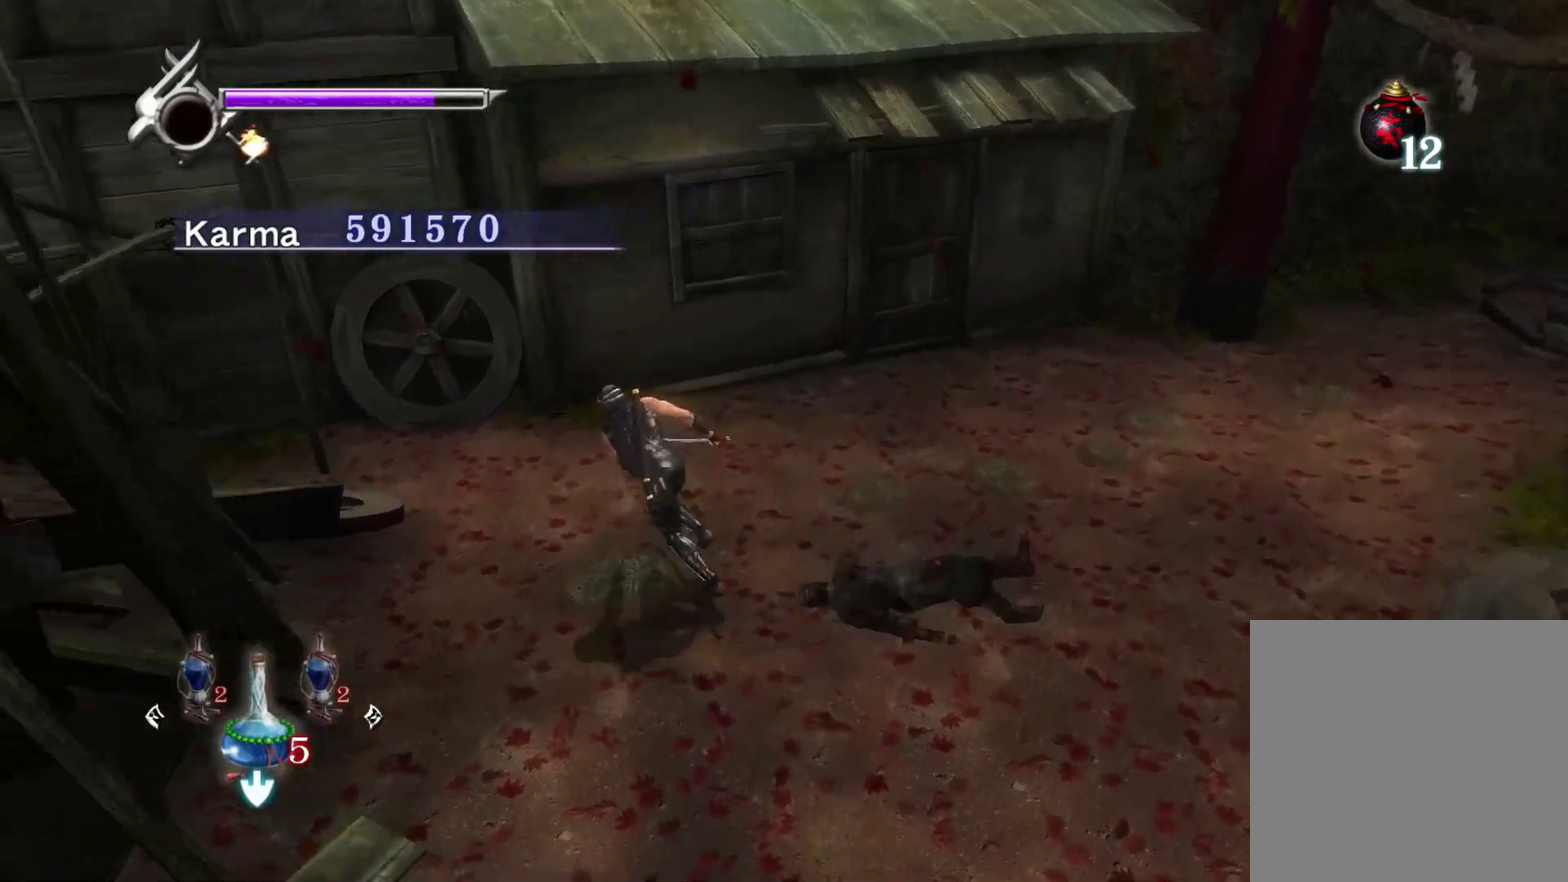
{"dt_ms": 600, "buttons": [], "left_stick": "center", "right_stick": "center", "events": [[100, "right_stick", "center"], [117, "left_stick", "up-right"], [250, "B", "down"], [317, "left_stick", "up"], [417, "left_stick", "up-right"], [467, "B", "up"], [467, "left_stick", "center"]]}
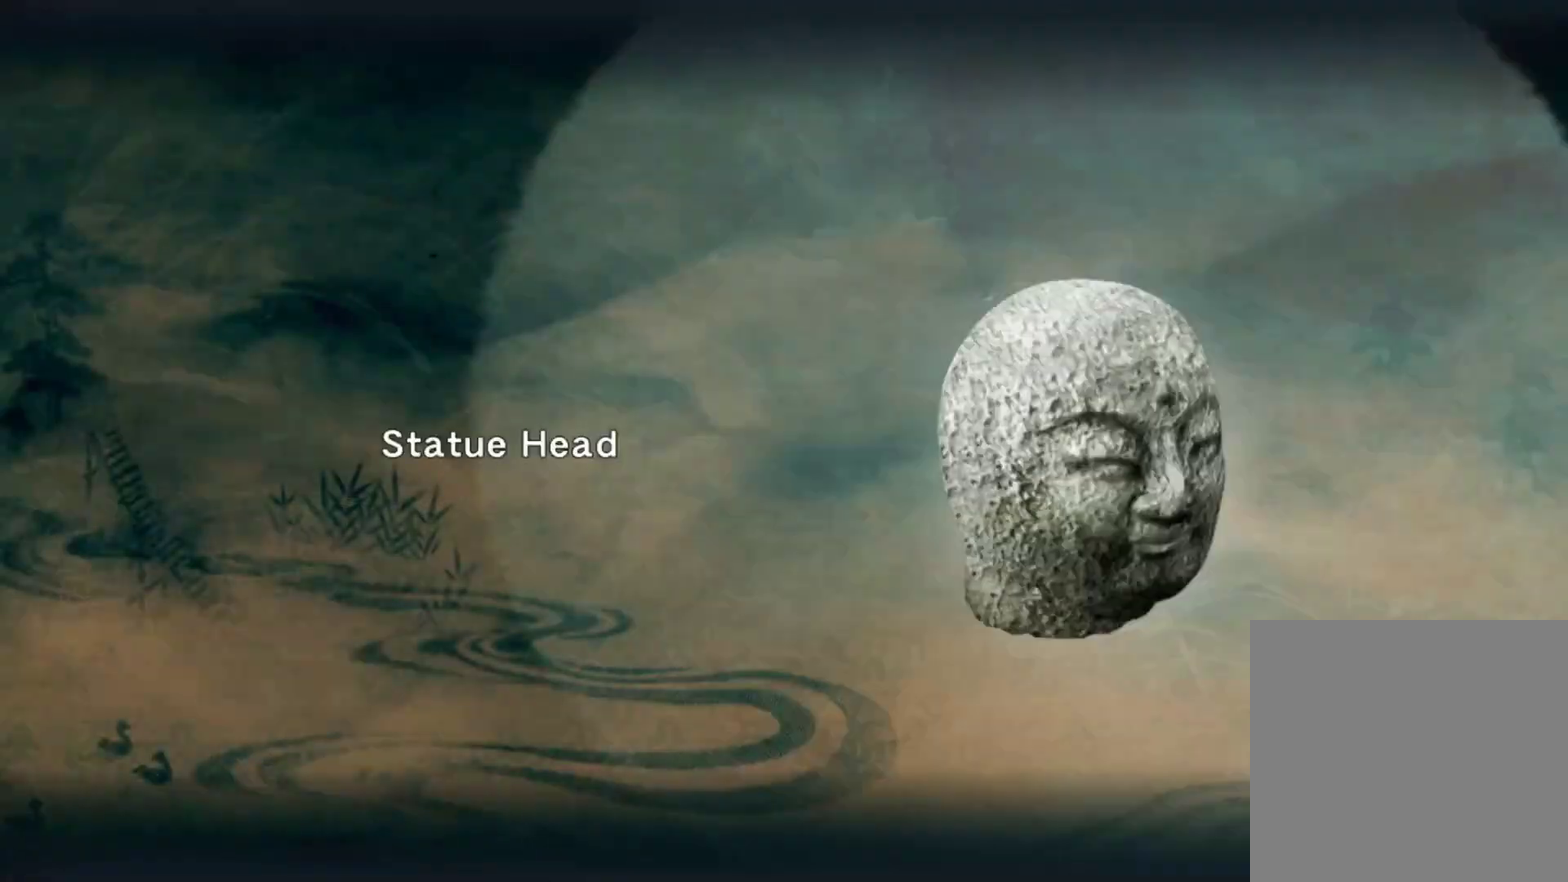
{"dt_ms": 400, "buttons": [], "left_stick": "center", "right_stick": "center", "events": [[250, "B", "down"], [383, "B", "up"]]}
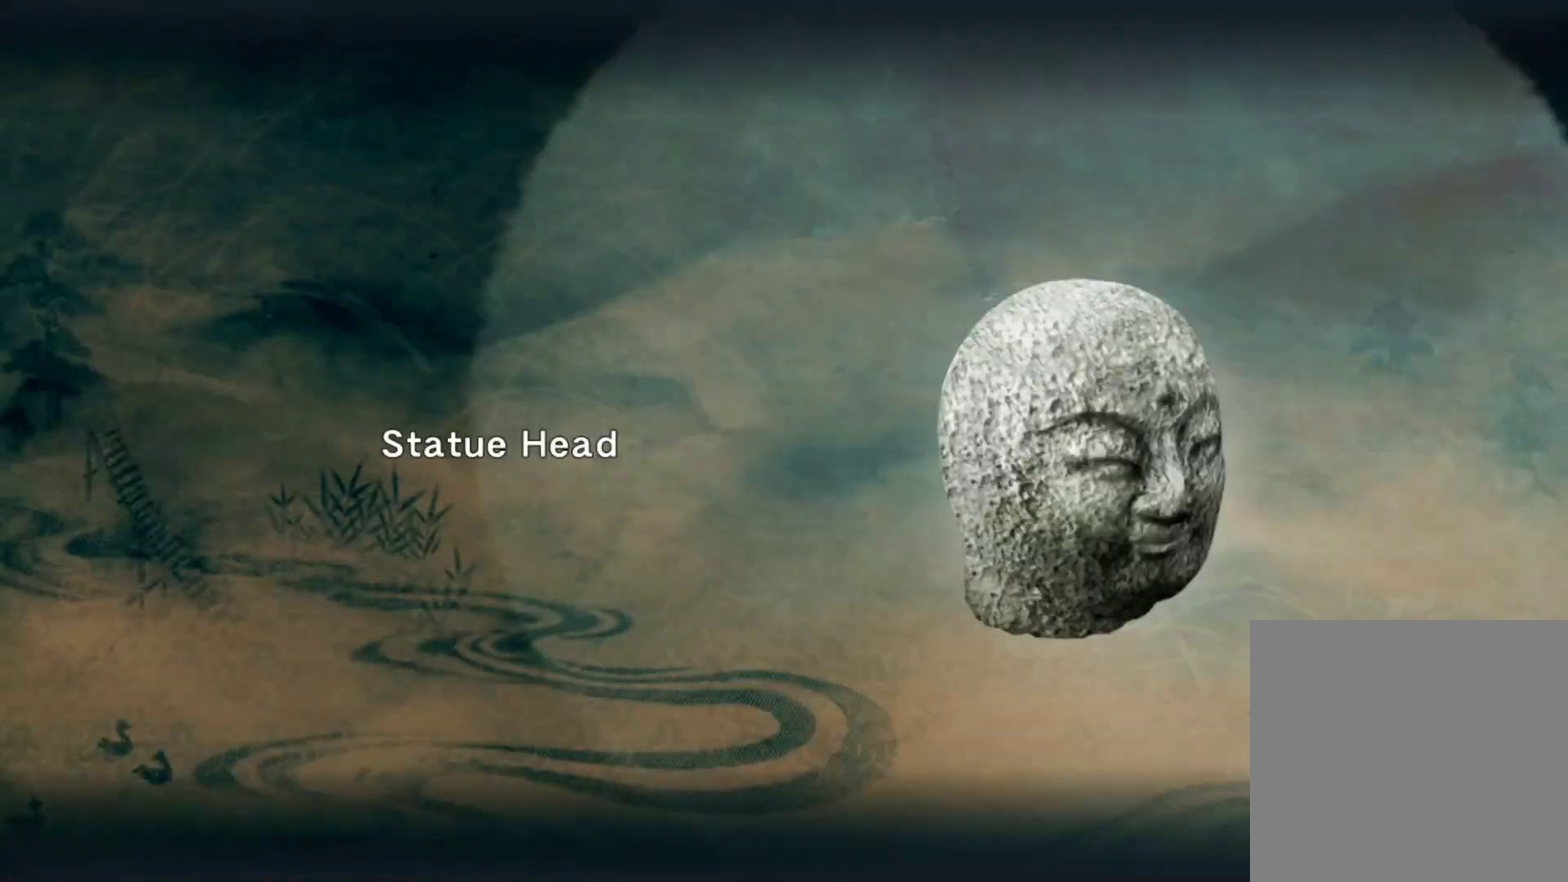
{"dt_ms": 600, "buttons": [], "left_stick": "up", "right_stick": "center", "events": [[83, "left_stick", "down-right"], [133, "left_stick", "down"], [217, "L2", "down"], [333, "R1", "down"], [350, "A", "down"], [450, "L2", "up"], [467, "left_stick", "center"], [500, "A", "up"], [517, "R1", "up"], [567, "left_stick", "up"]]}
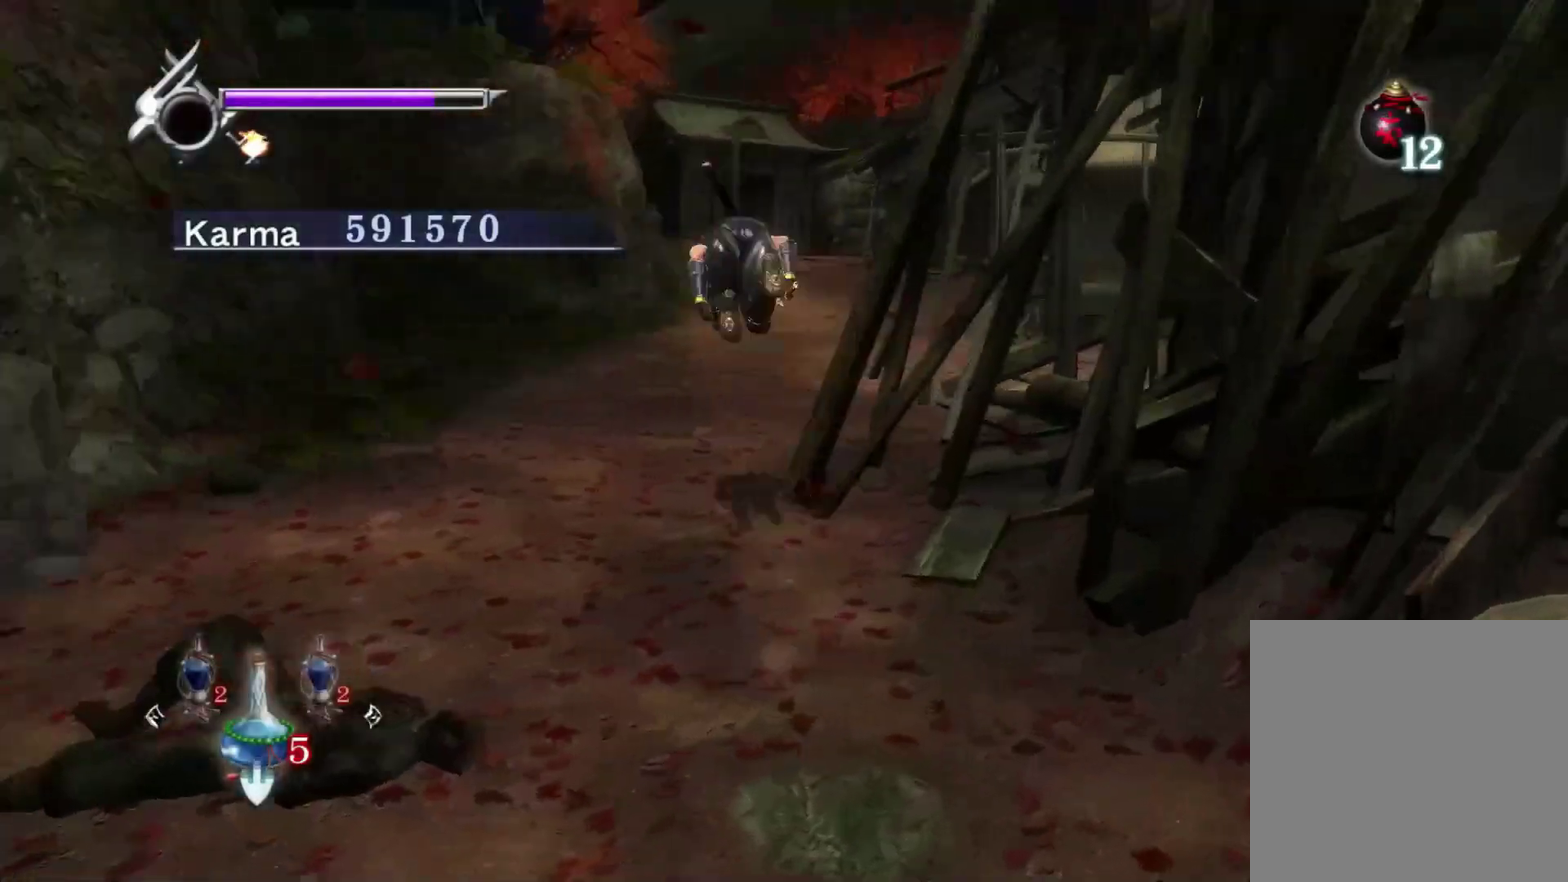
{"dt_ms": 300, "buttons": [], "left_stick": "up", "right_stick": "left", "events": [[183, "right_stick", "left"]]}
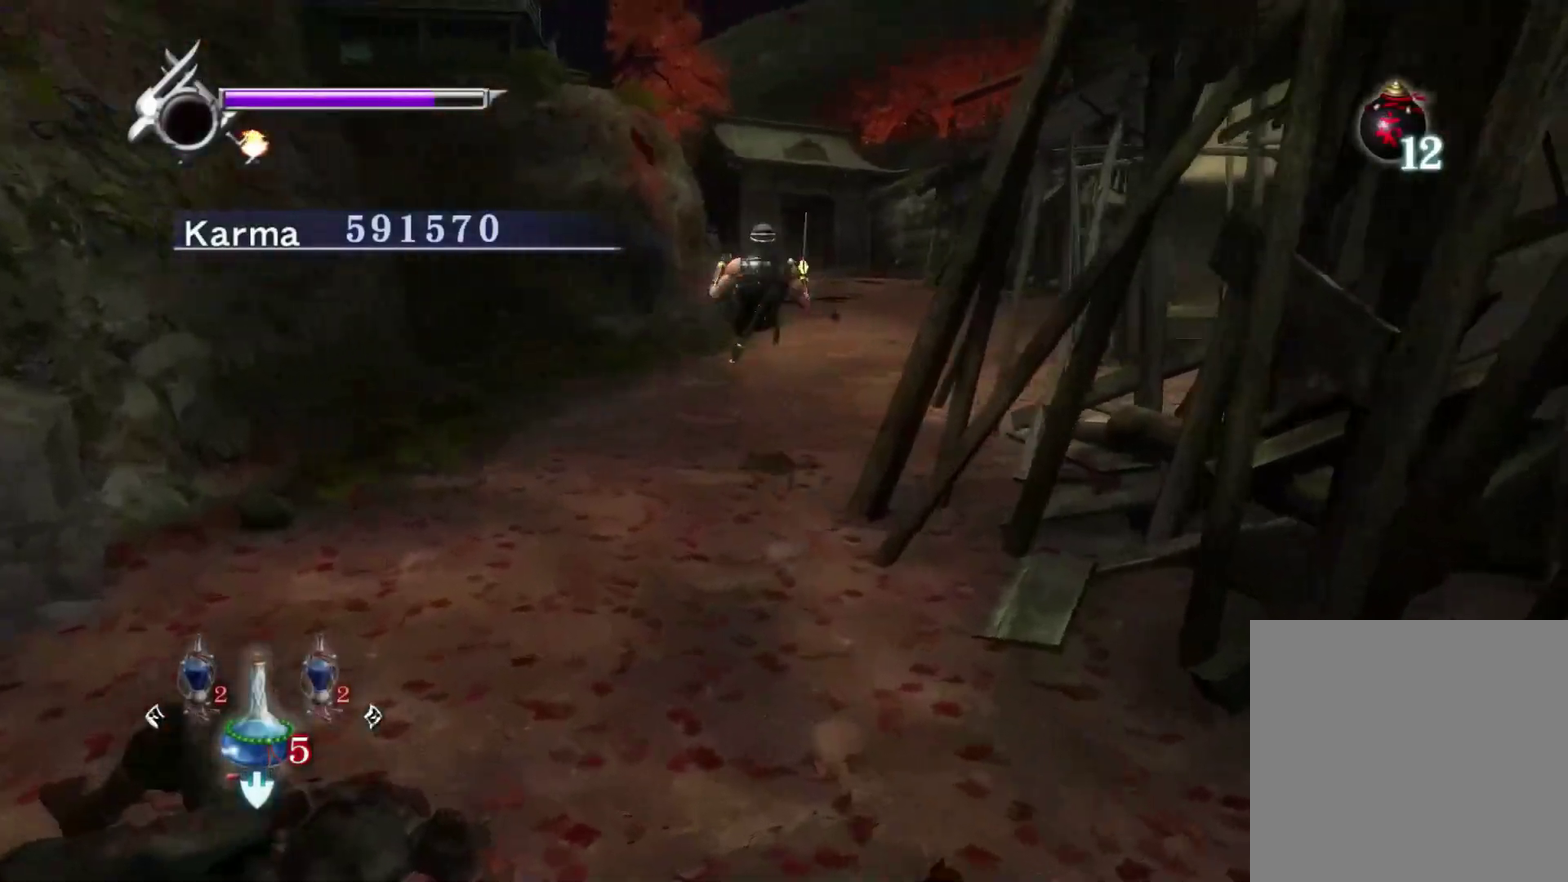
{"dt_ms": 800, "buttons": [], "left_stick": "up", "right_stick": "center", "events": [[100, "L2", "down"], [117, "right_stick", "center"], [217, "A", "down"], [300, "A", "up"], [333, "L2", "up"], [367, "A", "down"], [467, "A", "up"], [633, "right_stick", "up-right"], [783, "right_stick", "center"]]}
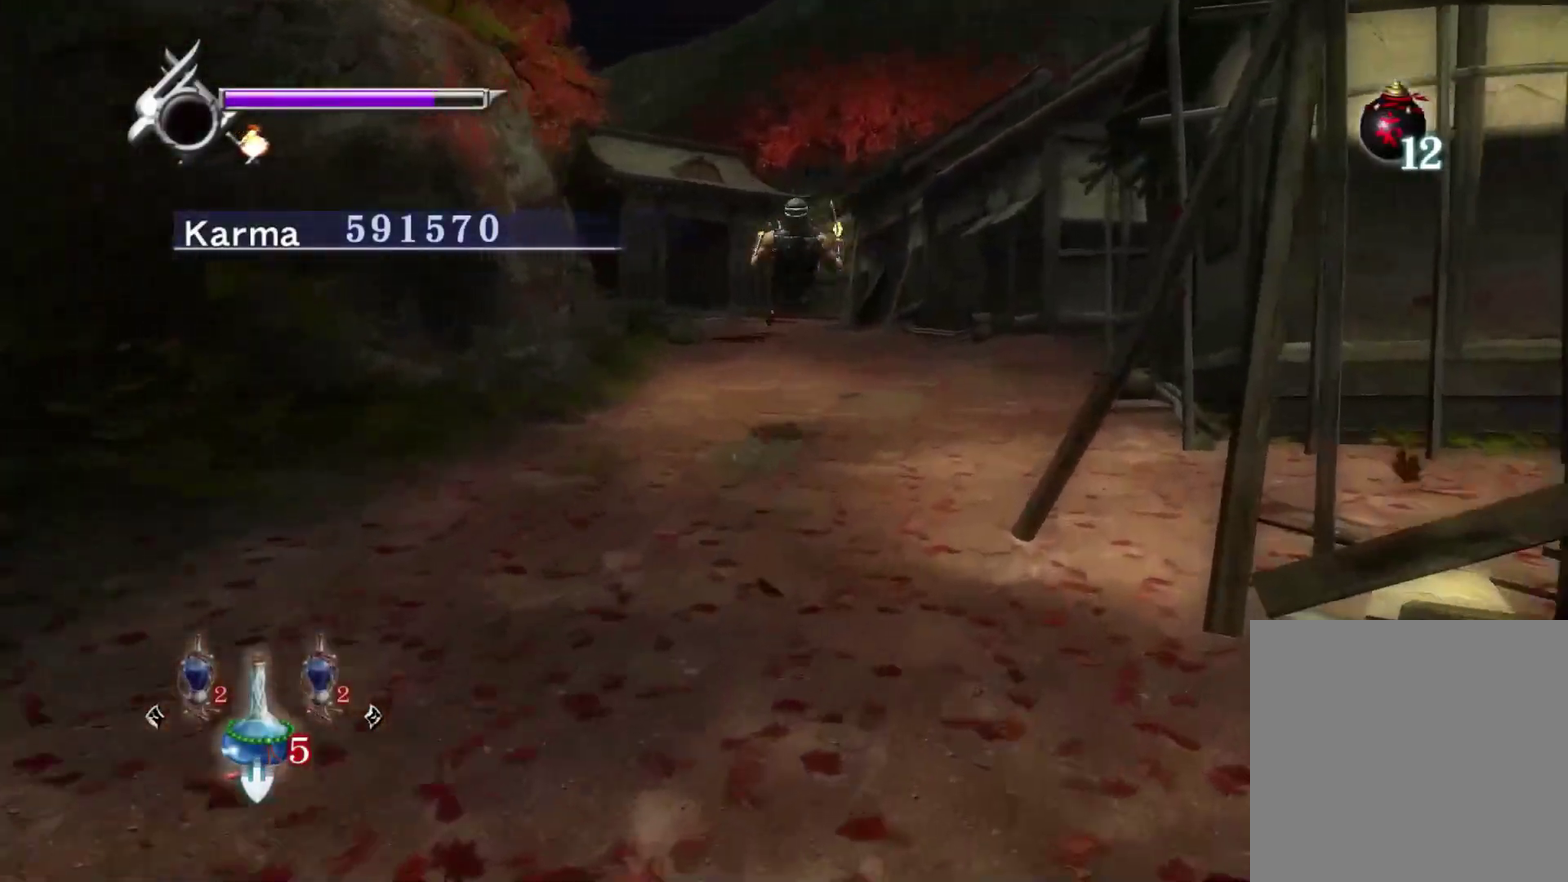
{"dt_ms": 400, "buttons": ["A"], "left_stick": "up", "right_stick": "center", "events": [[50, "L2", "down"], [200, "A", "down"], [250, "L2", "up"], [283, "A", "up"], [367, "A", "down"]]}
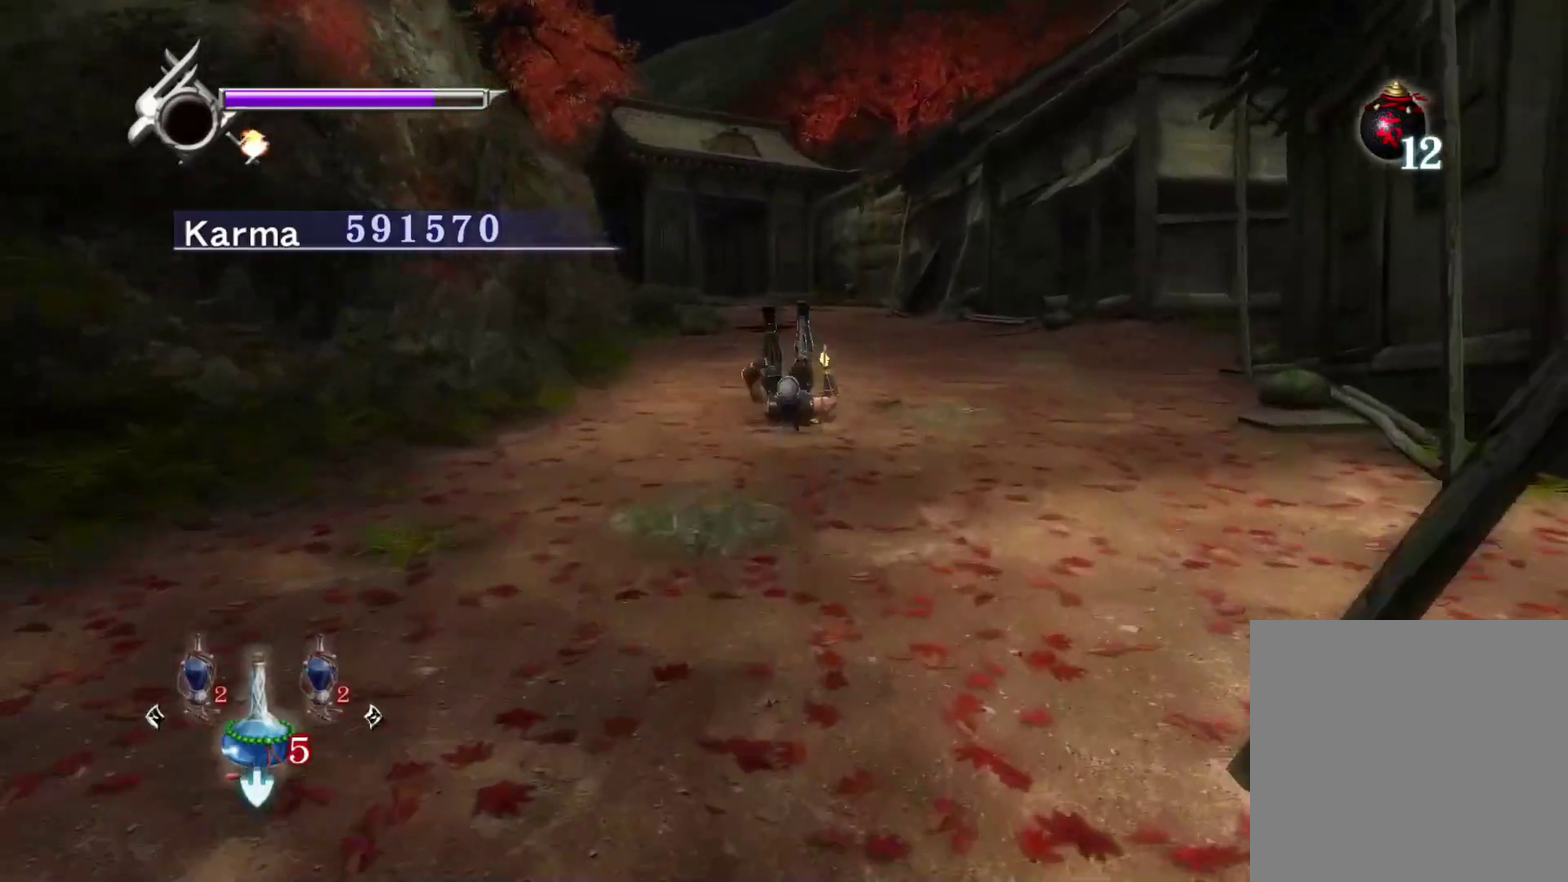
{"dt_ms": 400, "buttons": [], "left_stick": "up", "right_stick": "center", "events": [[67, "A", "up"], [217, "right_stick", "up-right"], [367, "right_stick", "center"]]}
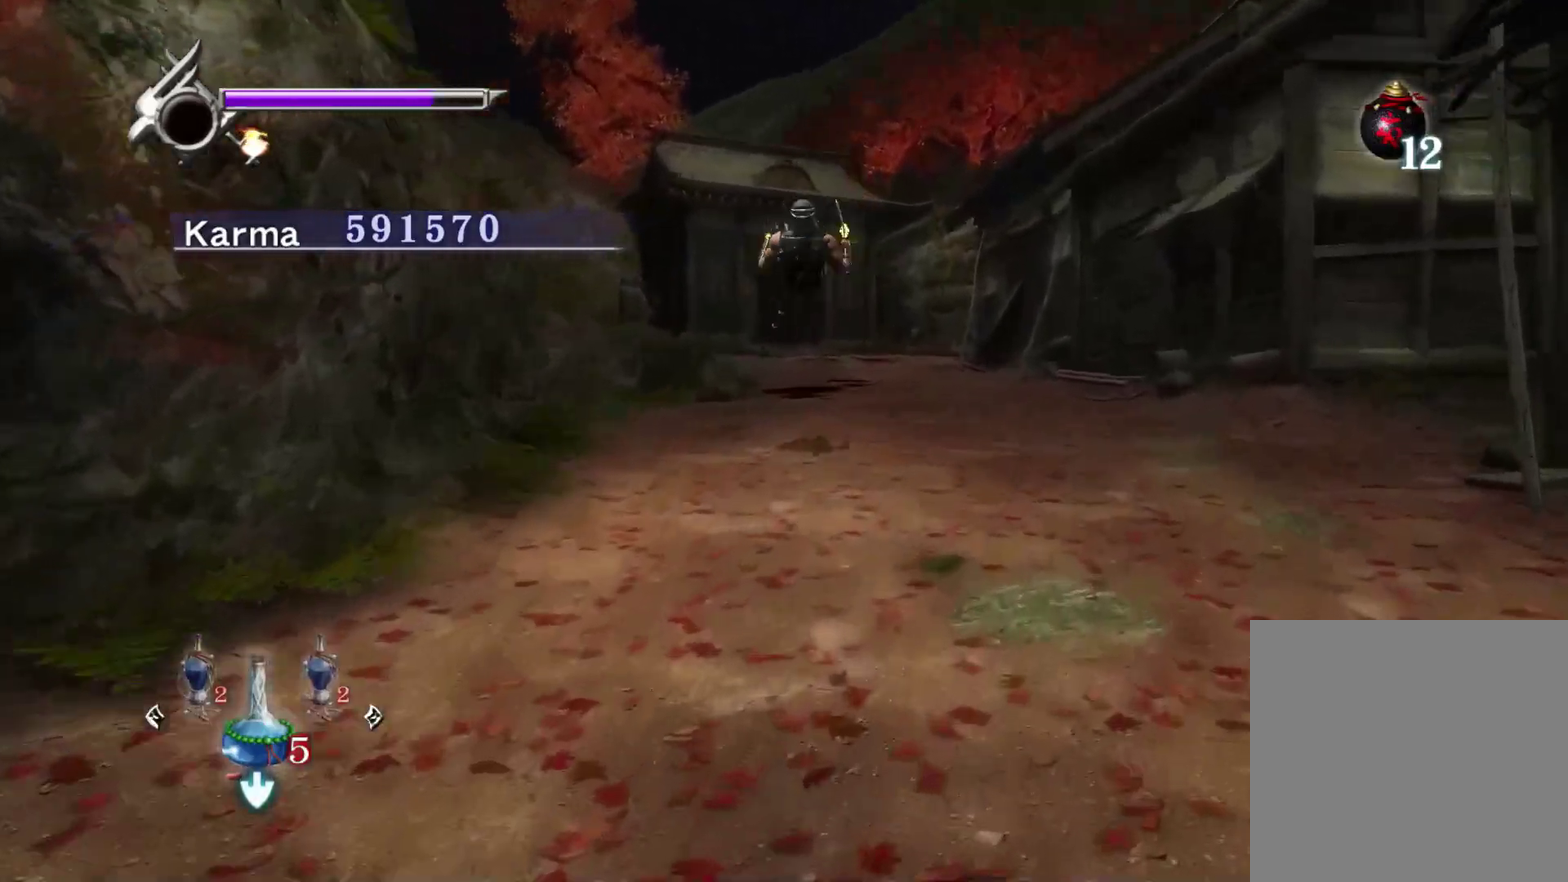
{"dt_ms": 800, "buttons": [], "left_stick": "up", "right_stick": "up", "events": [[100, "L2", "down"], [300, "L2", "up"], [367, "A", "down"], [483, "A", "up"], [683, "right_stick", "up"]]}
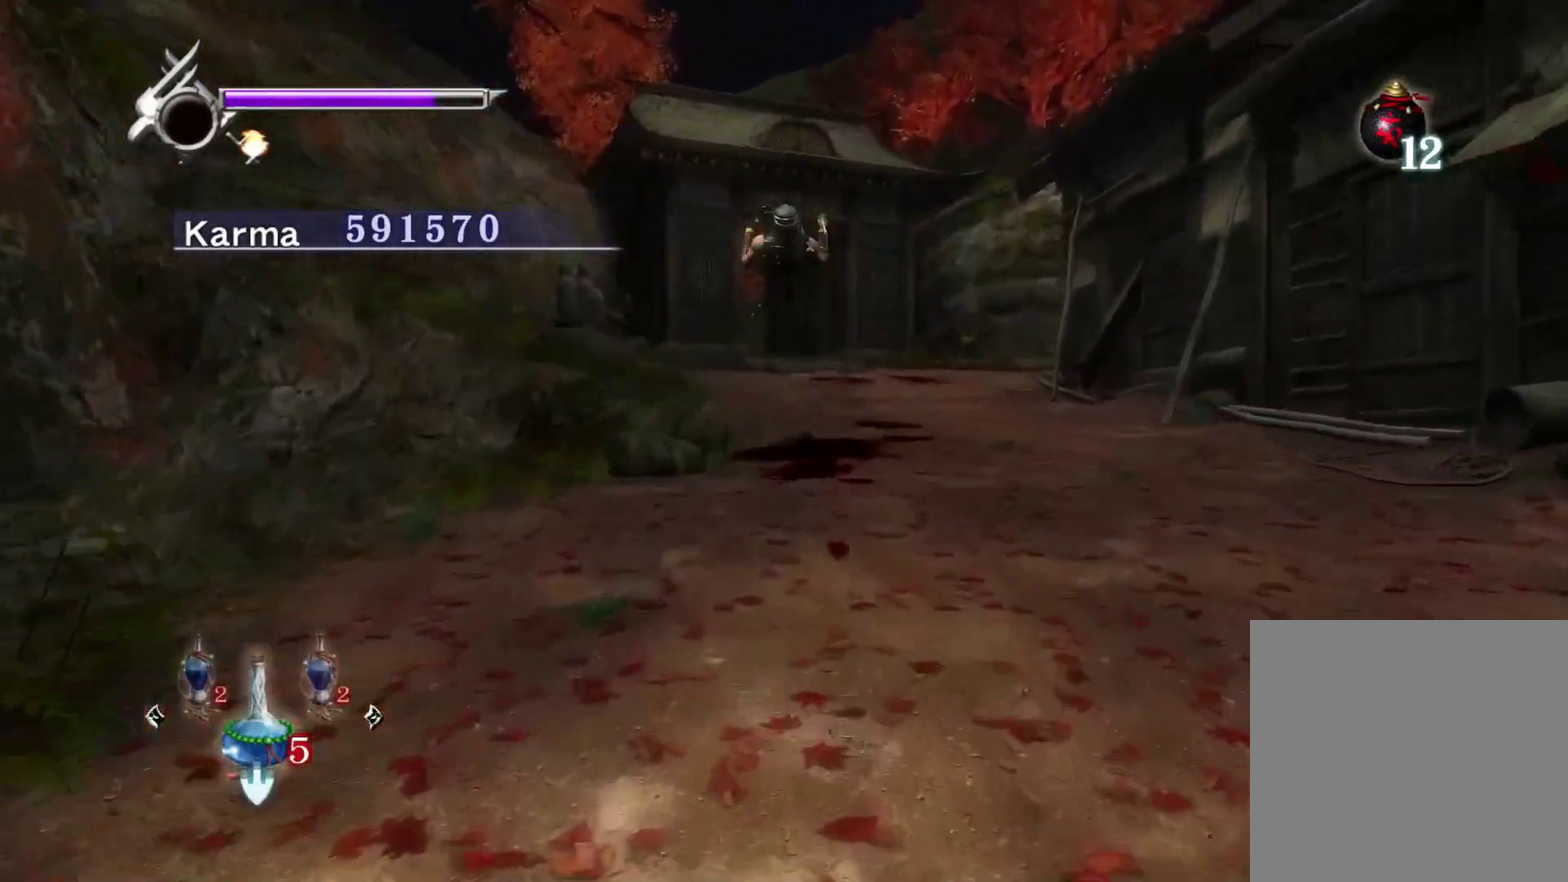
{"dt_ms": 300, "buttons": ["A"], "left_stick": "up", "right_stick": "center", "events": [[117, "L2", "down"], [117, "right_stick", "center"], [250, "A", "down"], [300, "L2", "up"]]}
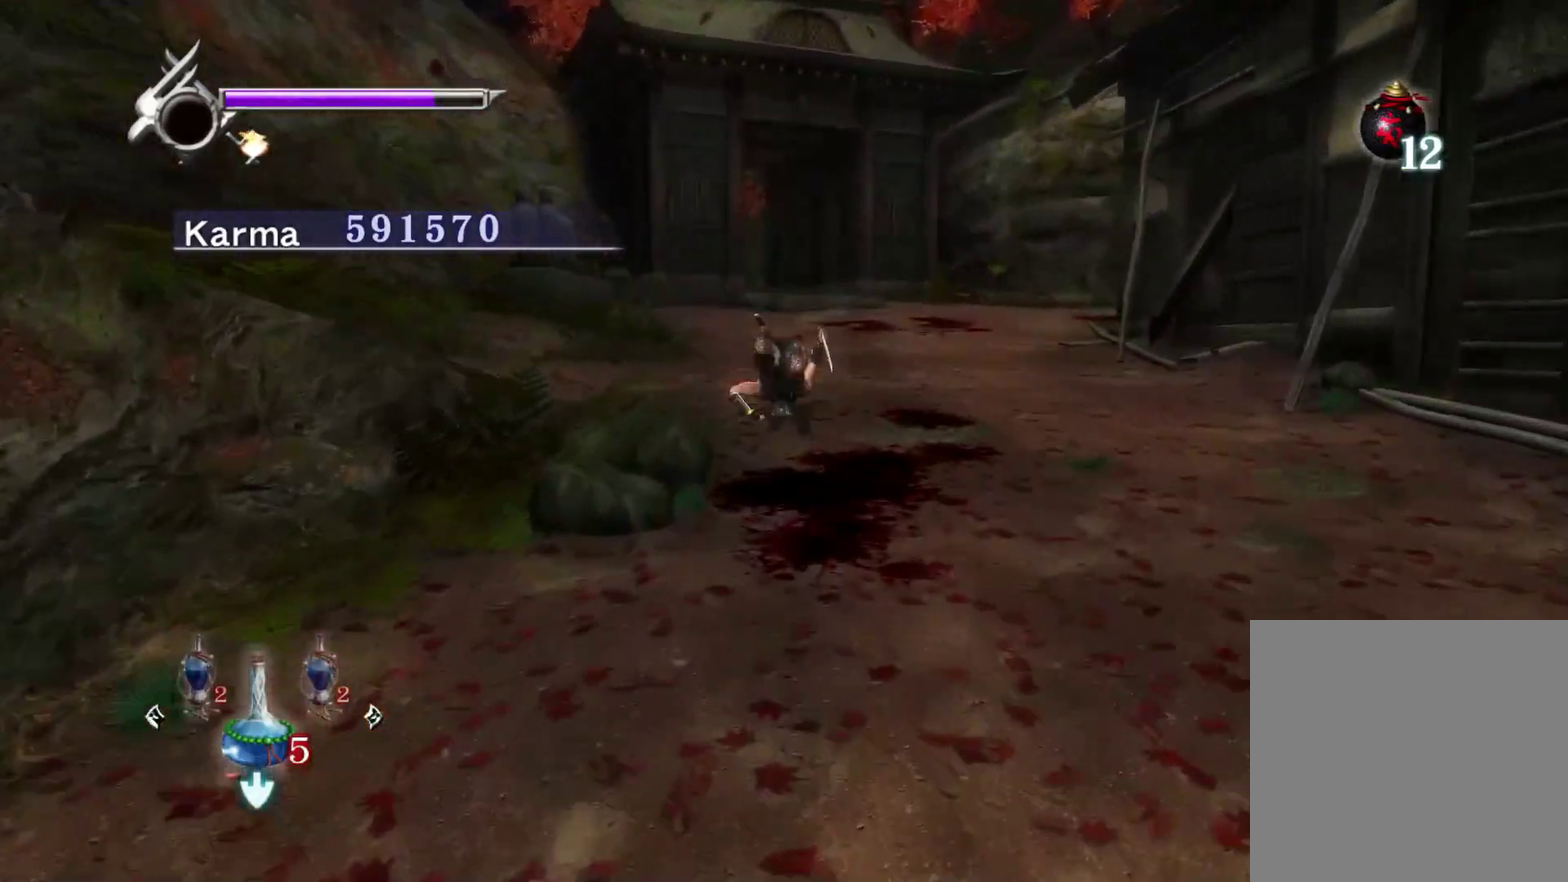
{"dt_ms": 500, "buttons": [], "left_stick": "up", "right_stick": "up-left", "events": [[33, "A", "up"], [100, "A", "down"], [167, "A", "up"], [317, "right_stick", "up-left"]]}
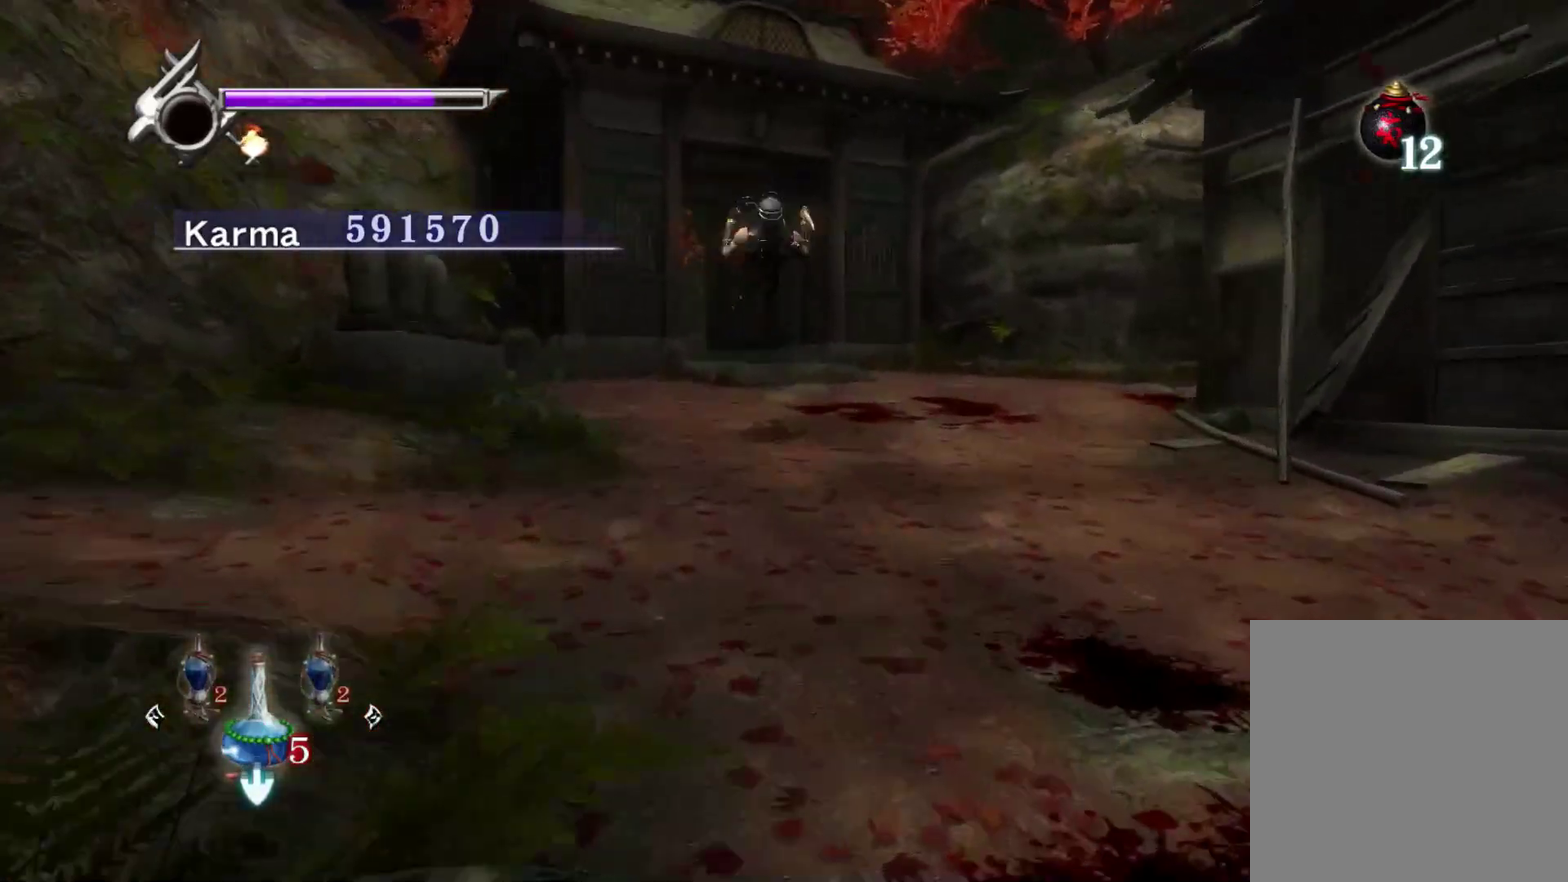
{"dt_ms": 500, "buttons": [], "left_stick": "up-right", "right_stick": "up-left", "events": [[83, "left_stick", "up-right"]]}